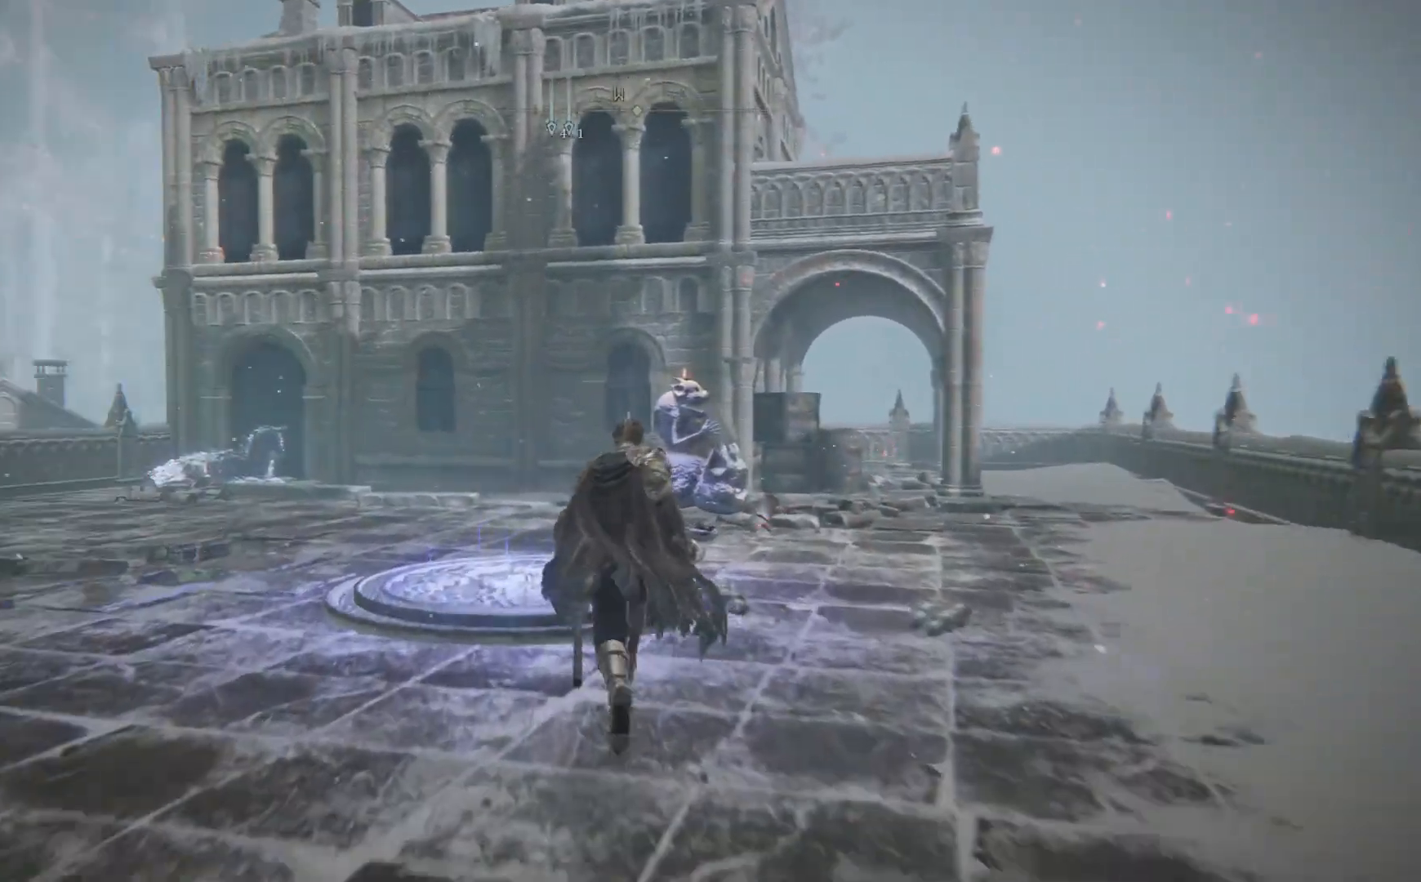
Gameplay with a controller (Xbox layout); each line is a JSON object with the inputs held at the frame after it. "events" lists button and stick changes between this image and that frame as [ms after this image, input, new state], when the widget could be followed in between.
{"buttons": [], "left_stick": "up-left", "right_stick": "center", "events": [[267, "B", "up"], [483, "left_stick", "up-left"]]}
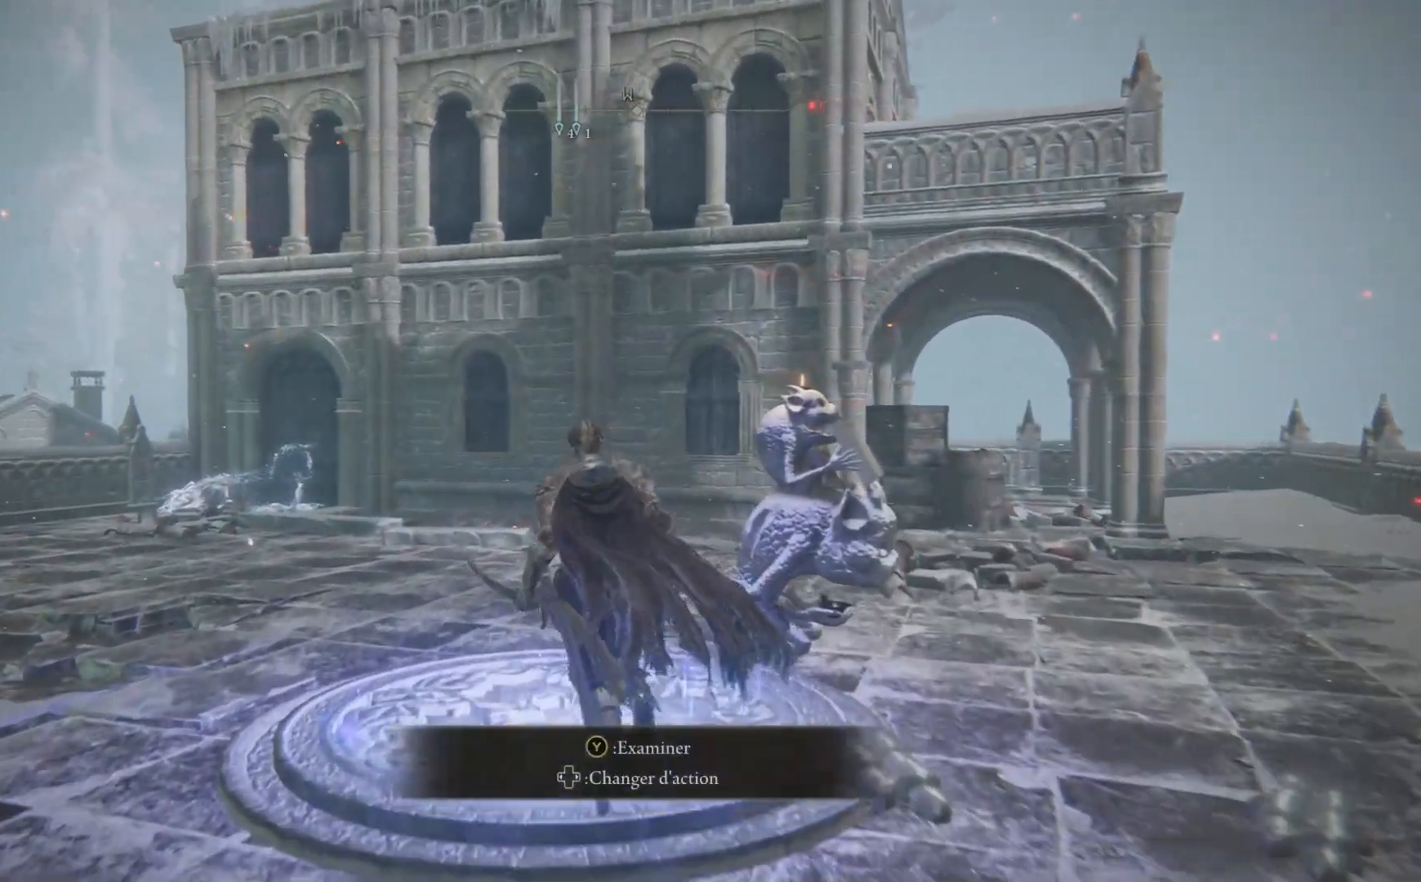
{"buttons": ["A"], "left_stick": "center", "right_stick": "center", "events": [[33, "Y", "down"], [117, "Y", "up"], [133, "left_stick", "center"], [467, "A", "down"]]}
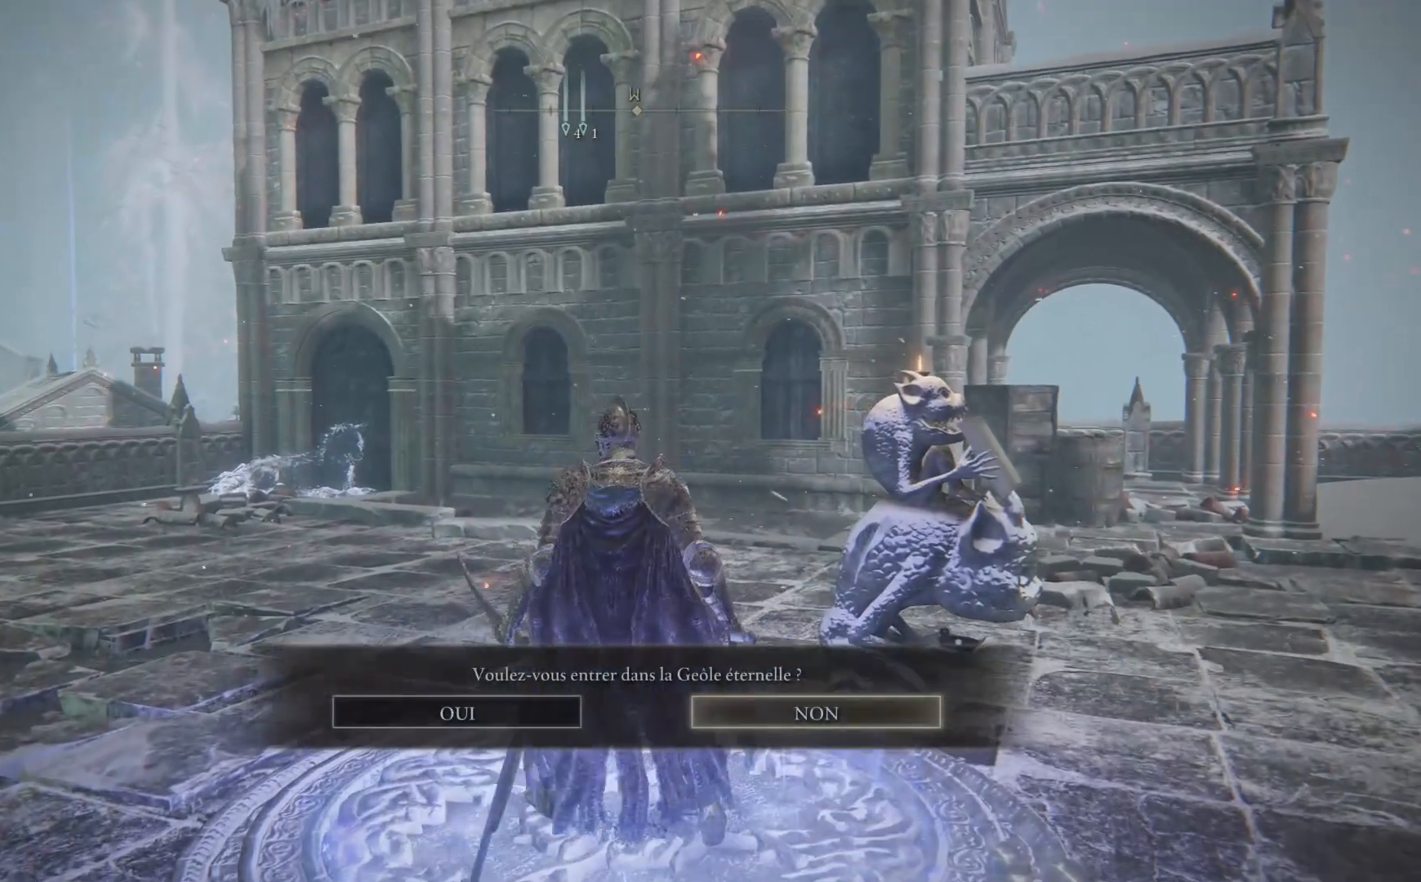
{"buttons": ["Y"], "left_stick": "center", "right_stick": "center", "events": [[100, "A", "up"], [467, "Y", "down"]]}
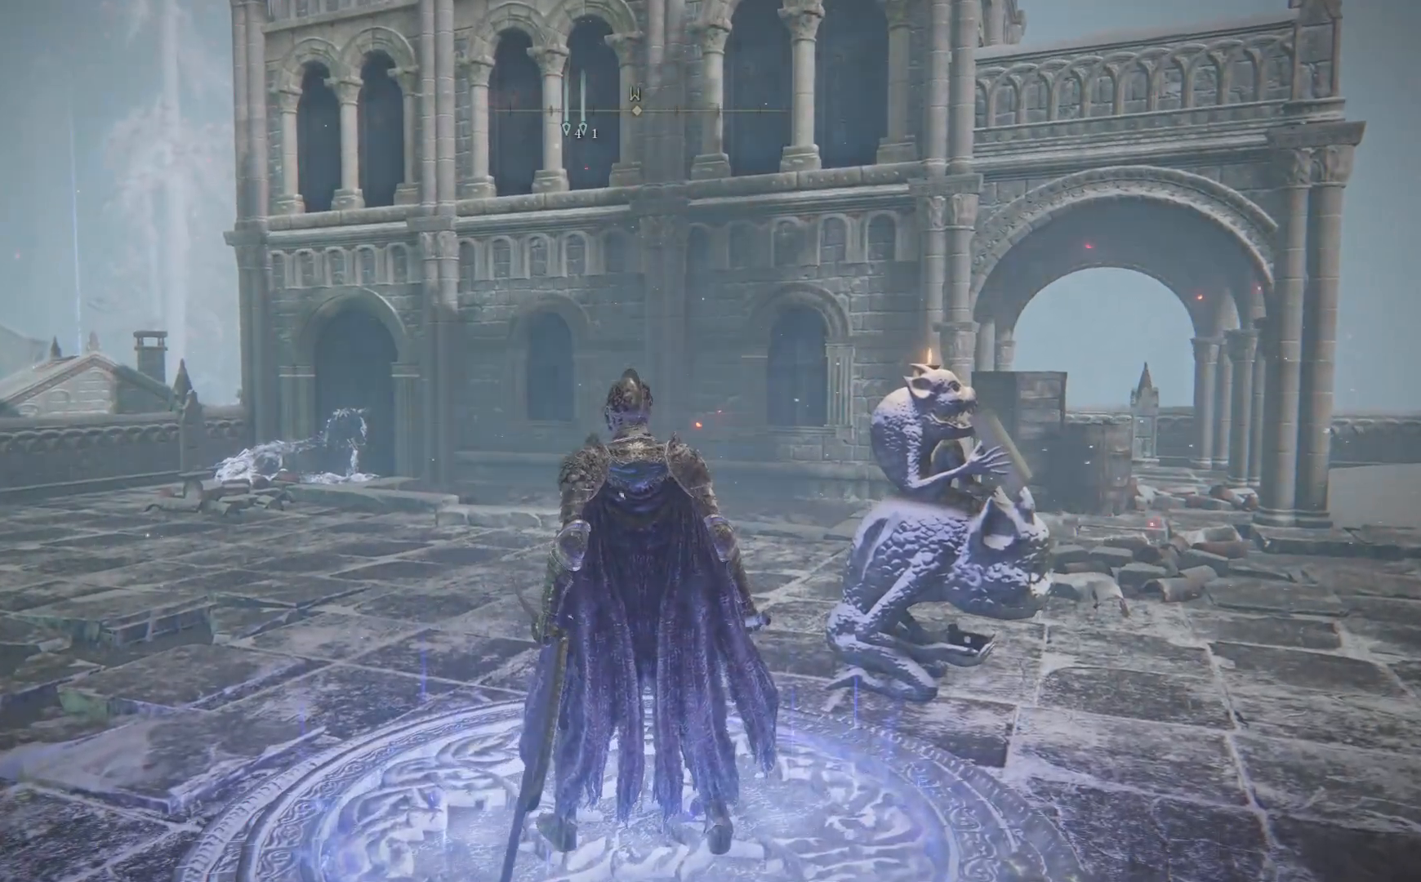
{"buttons": ["Y"], "left_stick": "center", "right_stick": "center", "events": [[67, "Y", "up"], [417, "Y", "down"]]}
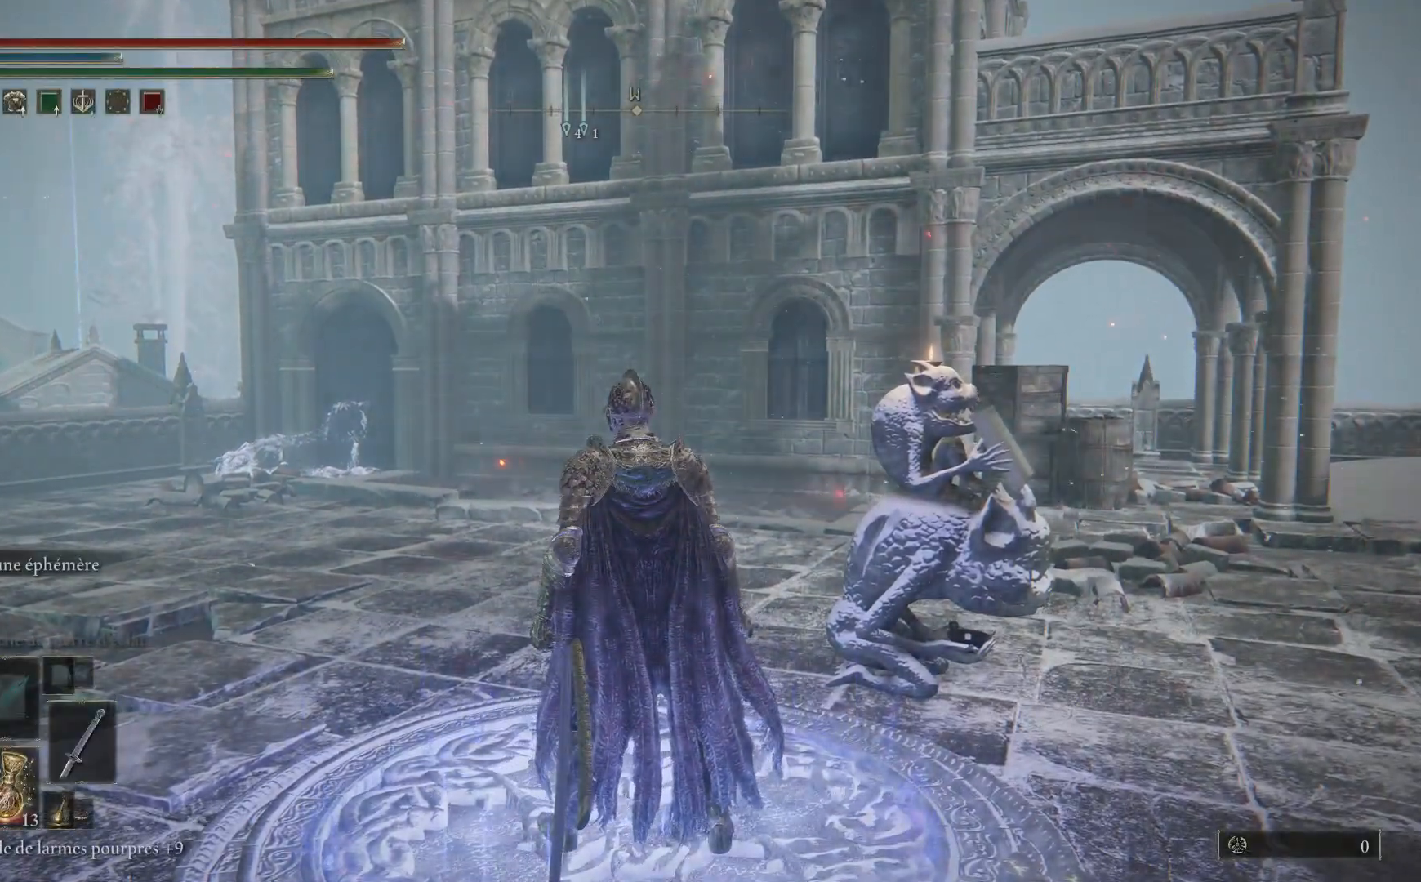
{"buttons": [], "left_stick": "center", "right_stick": "center", "events": [[50, "Y", "up"]]}
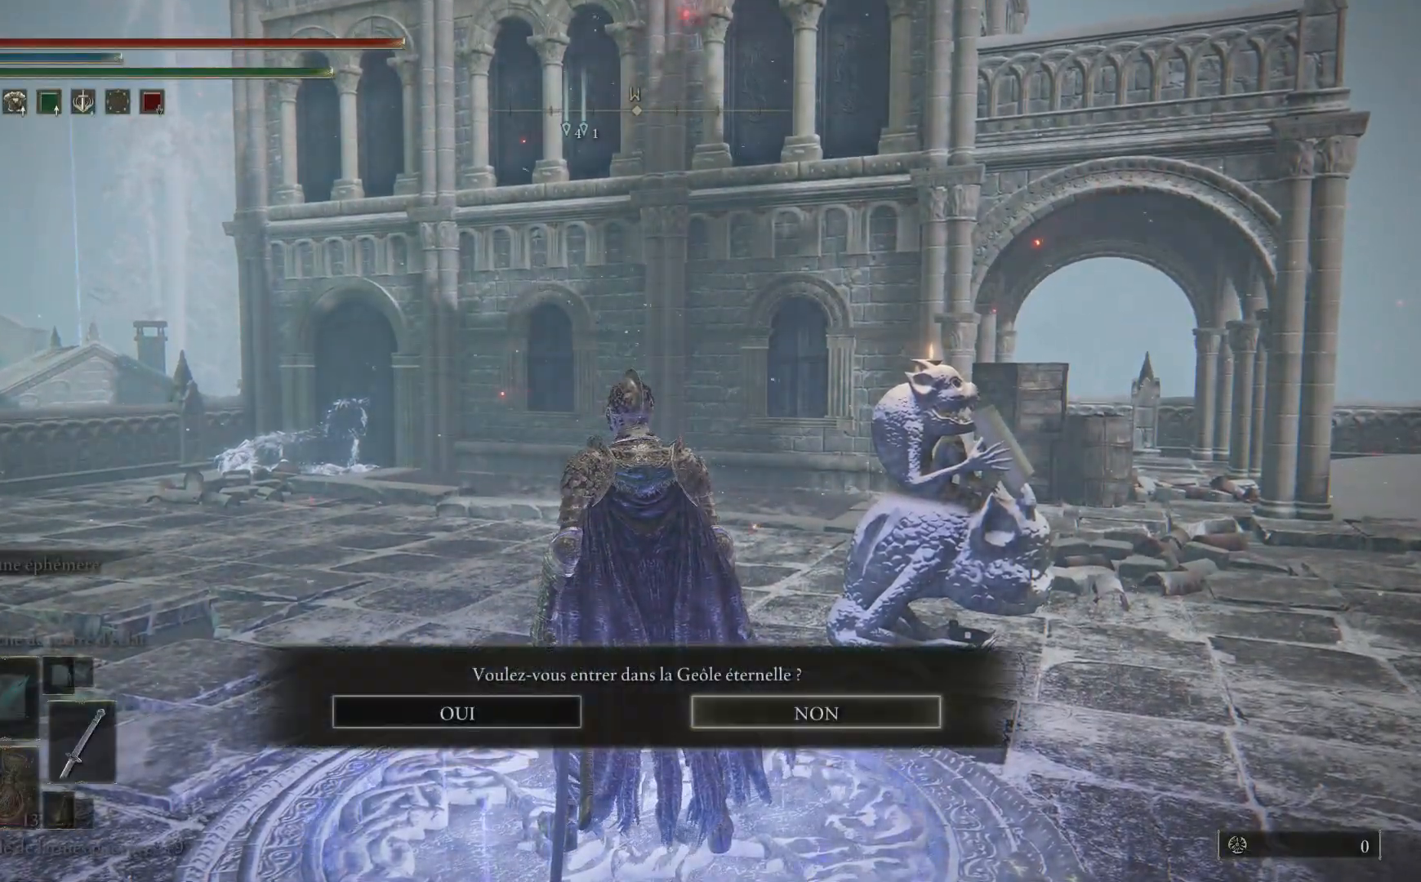
{"buttons": [], "left_stick": "center", "right_stick": "center", "events": [[33, "DPAD_LEFT", "down"], [117, "DPAD_LEFT", "up"], [167, "A", "down"], [267, "A", "up"]]}
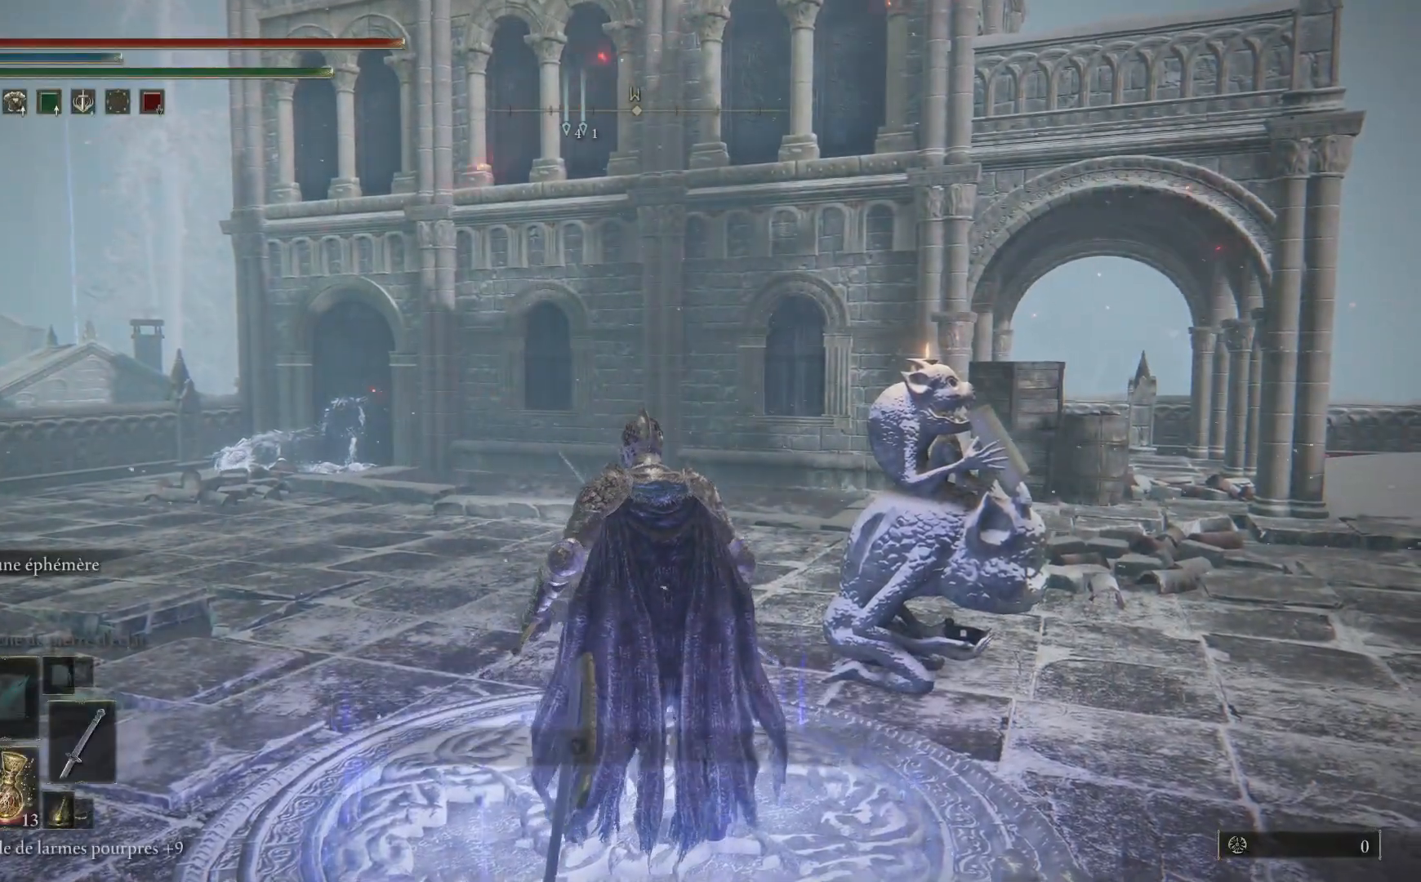
{"buttons": [], "left_stick": "center", "right_stick": "center", "events": []}
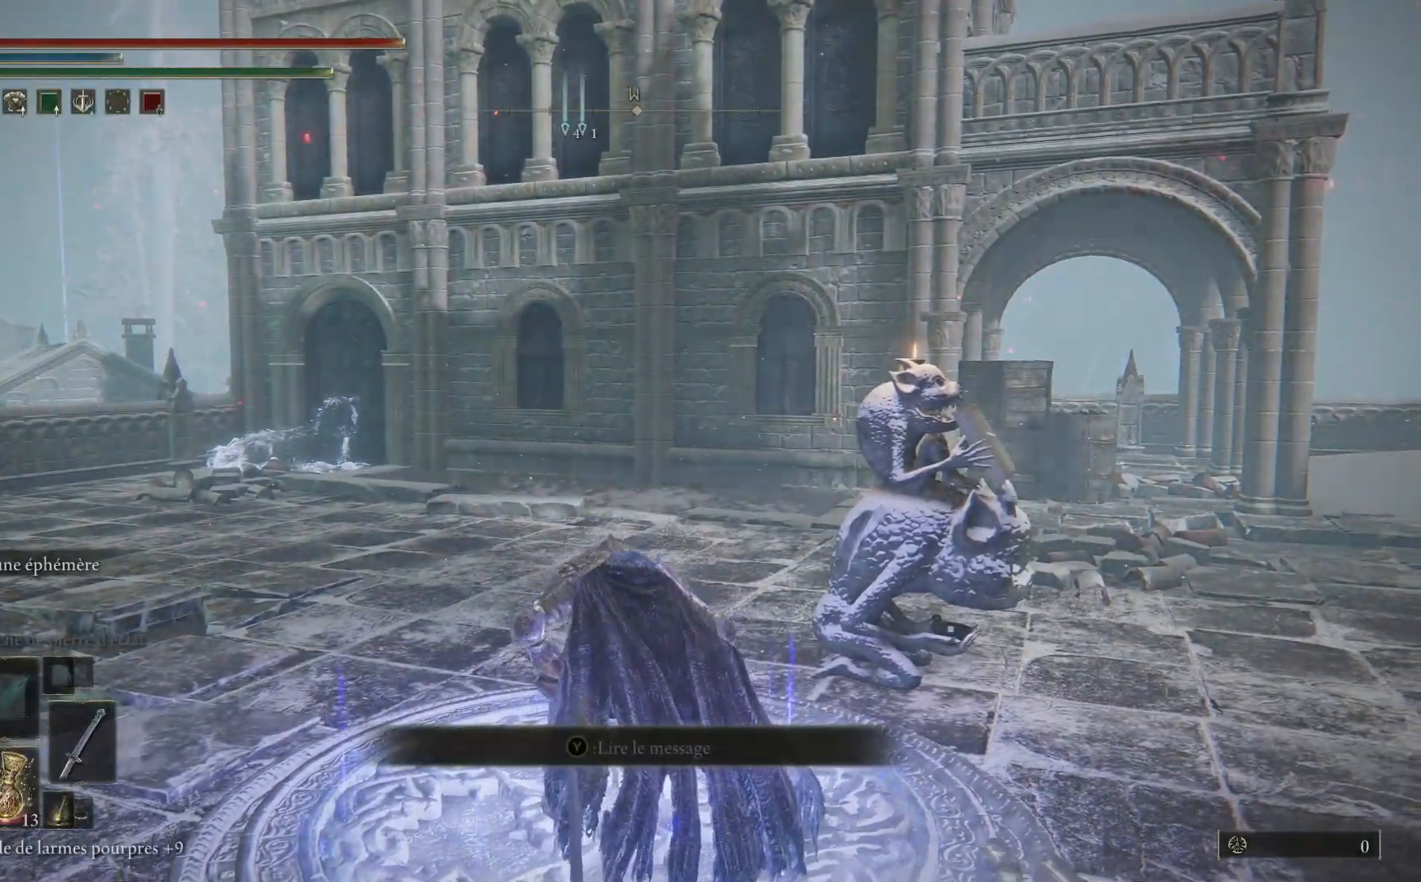
{"buttons": [], "left_stick": "center", "right_stick": "center", "events": []}
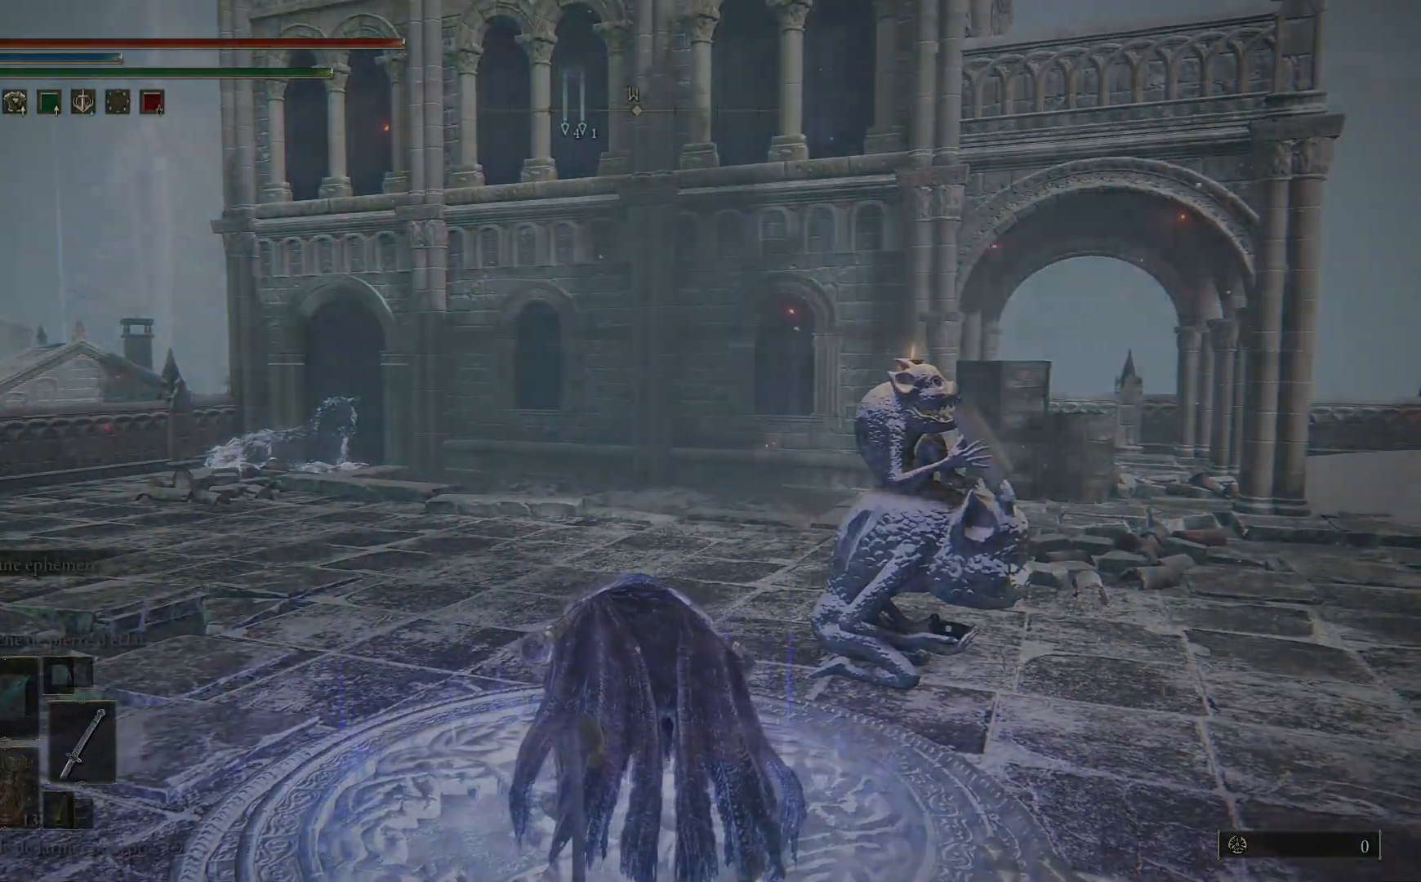
{"buttons": [], "left_stick": "center", "right_stick": "center", "events": []}
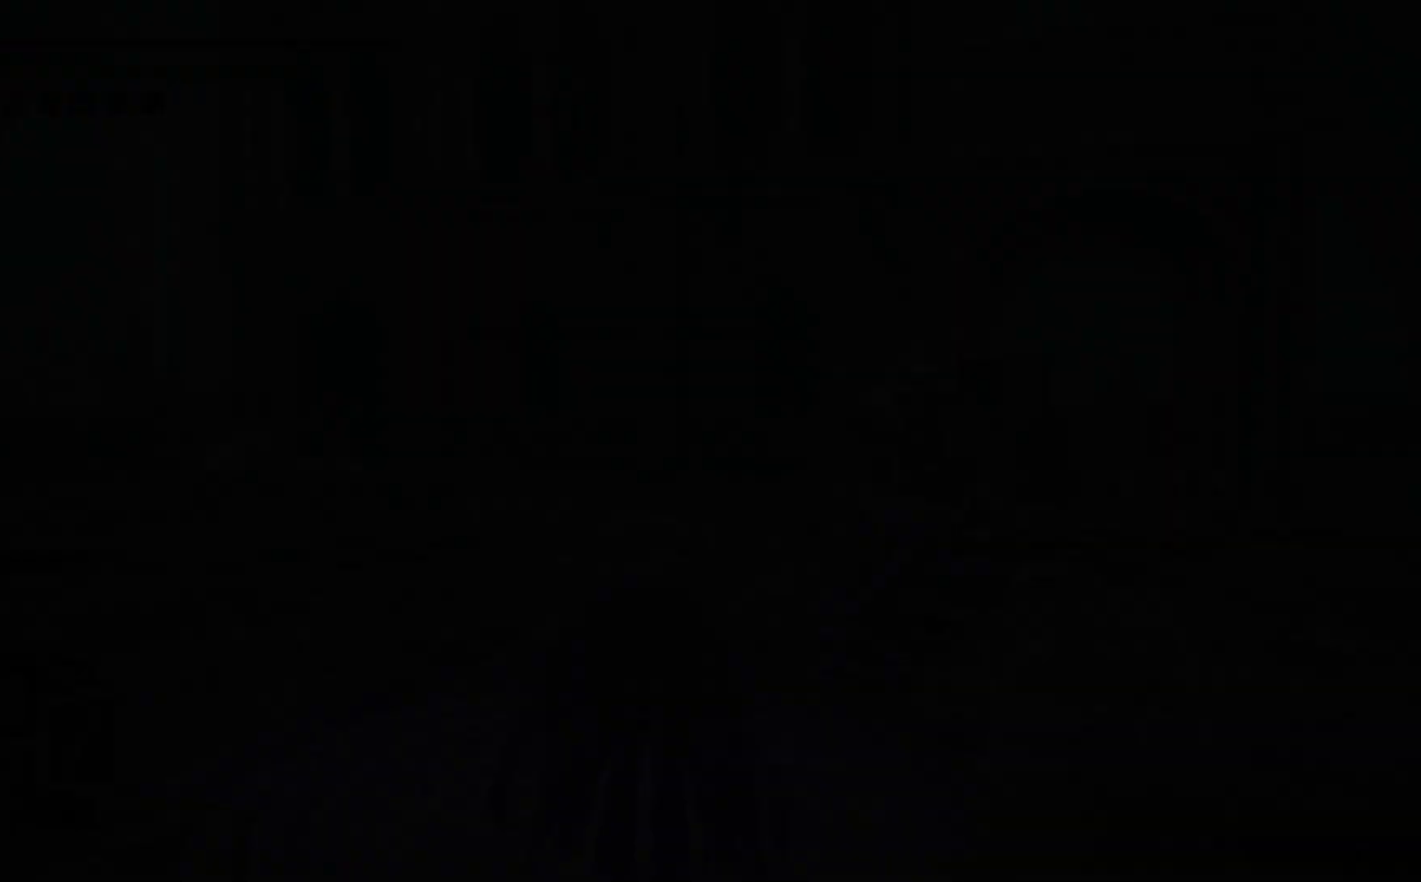
{"buttons": [], "left_stick": "center", "right_stick": "center", "events": []}
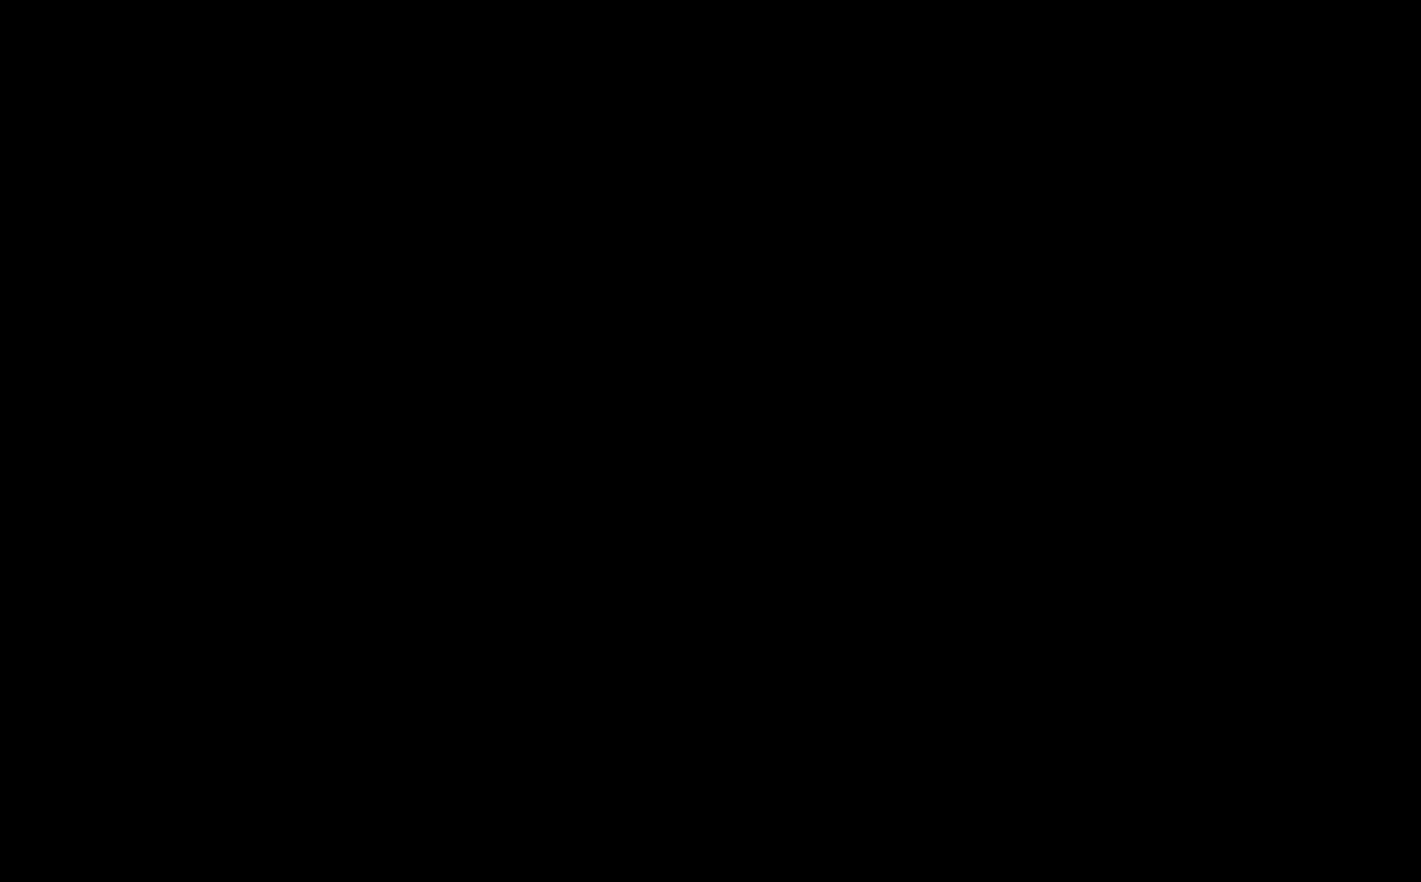
{"buttons": [], "left_stick": "up", "right_stick": "center", "events": [[300, "left_stick", "up"]]}
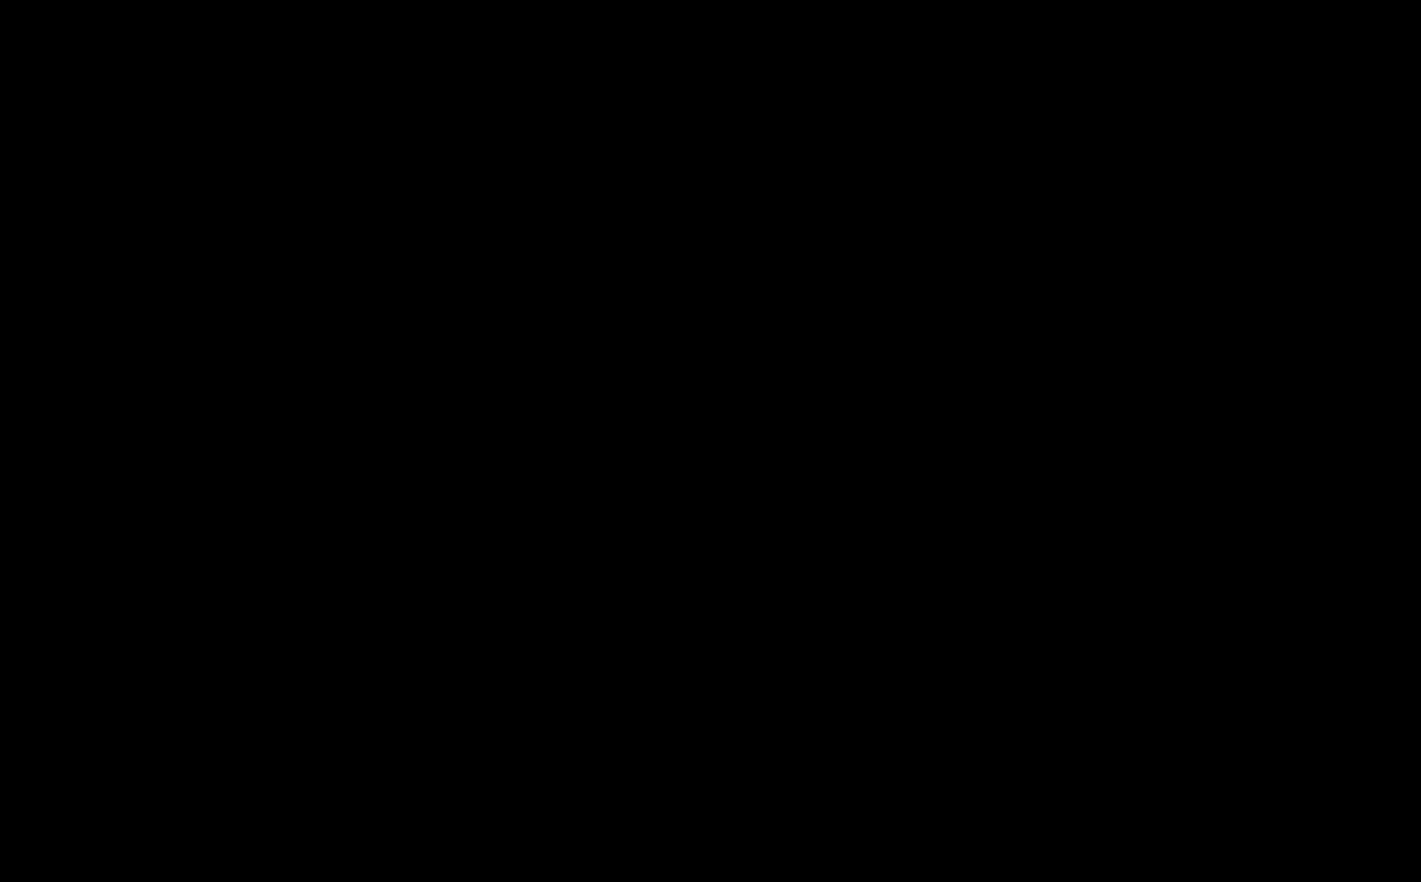
{"buttons": ["B"], "left_stick": "up", "right_stick": "center", "events": [[300, "B", "down"]]}
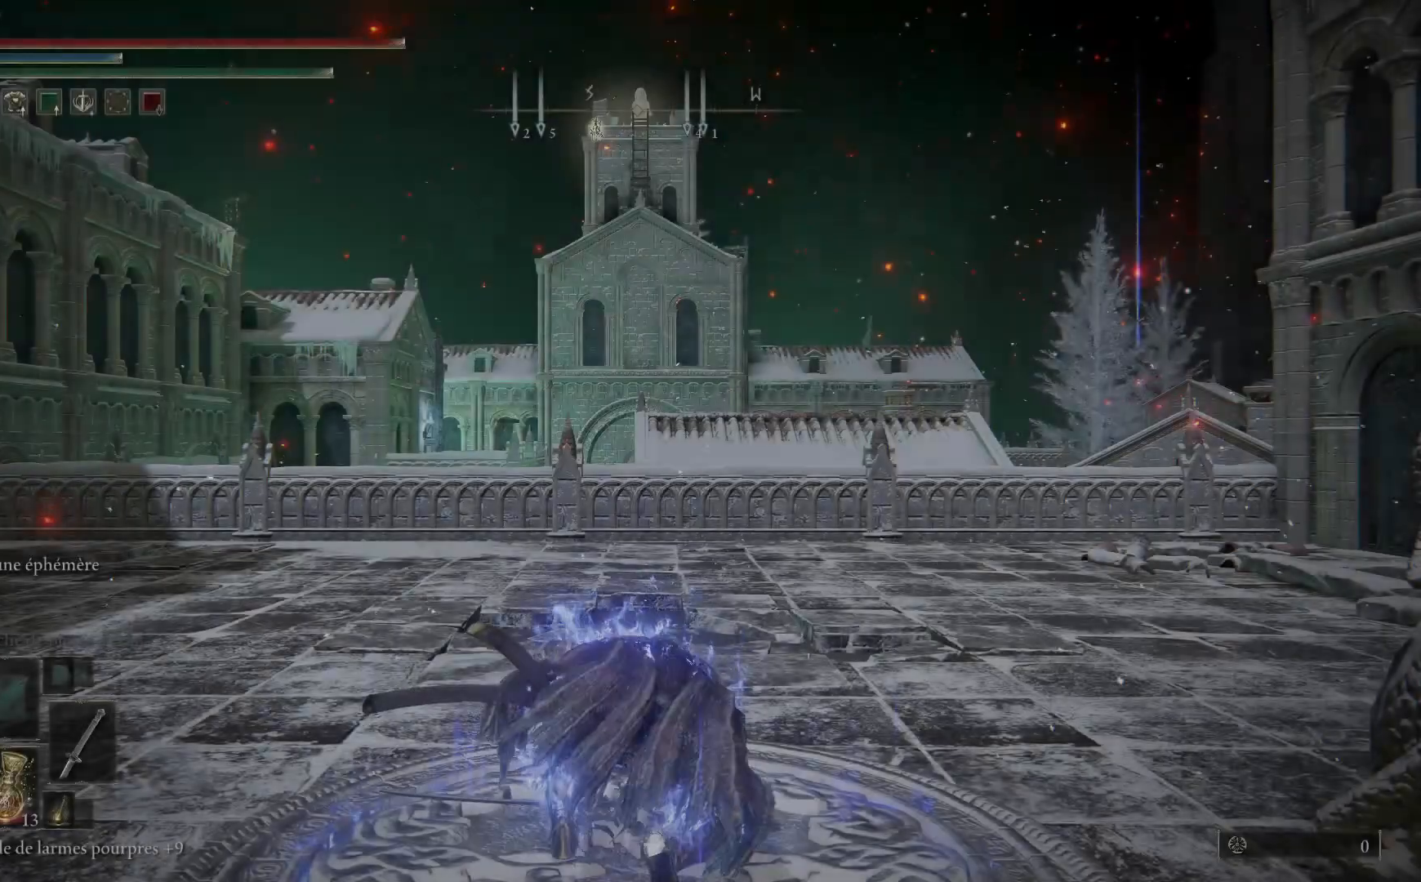
{"buttons": ["B"], "left_stick": "up", "right_stick": "center", "events": []}
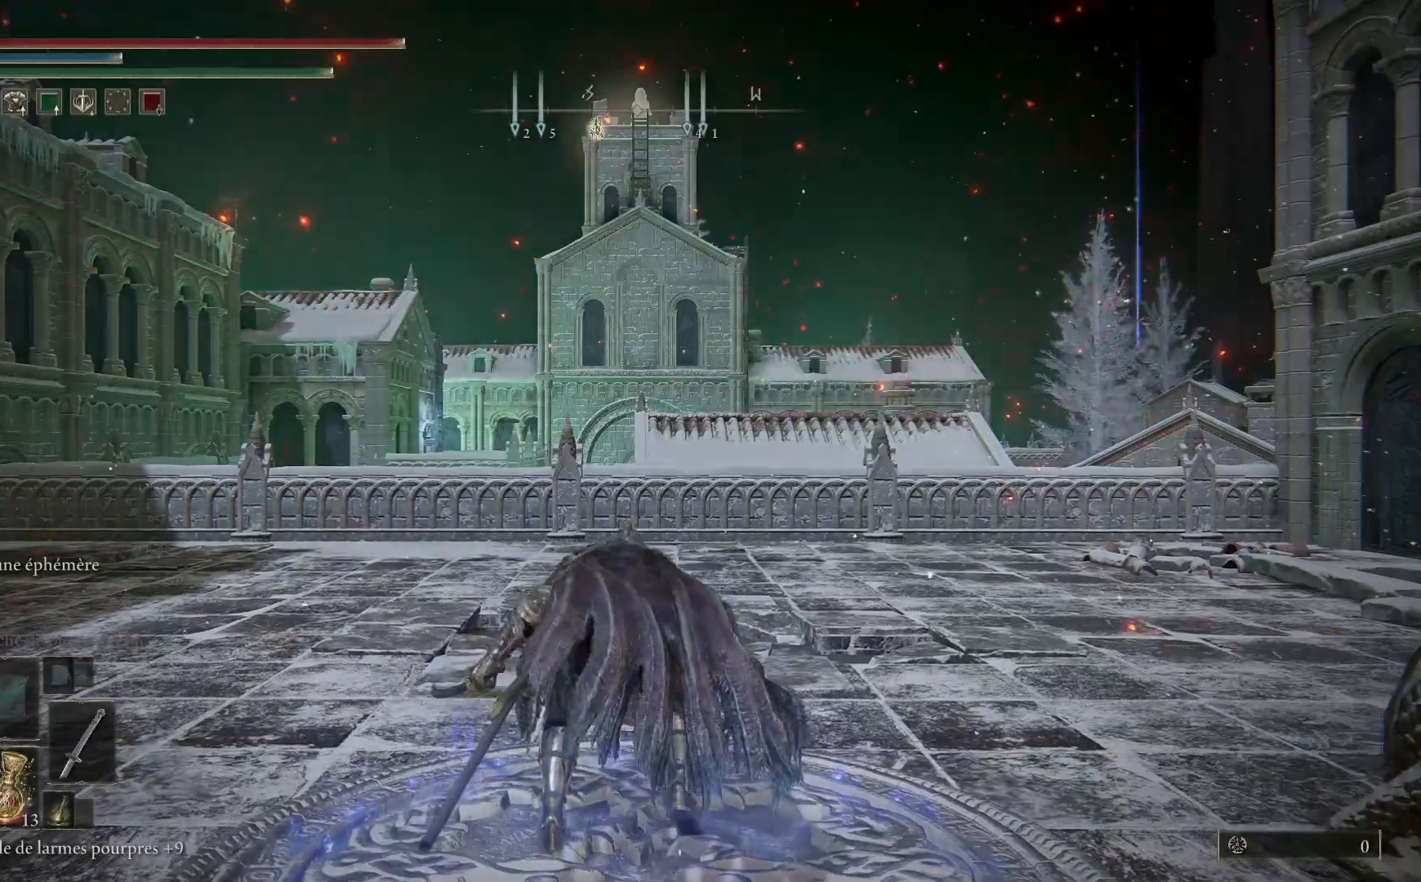
{"buttons": ["B"], "left_stick": "up", "right_stick": "center", "events": []}
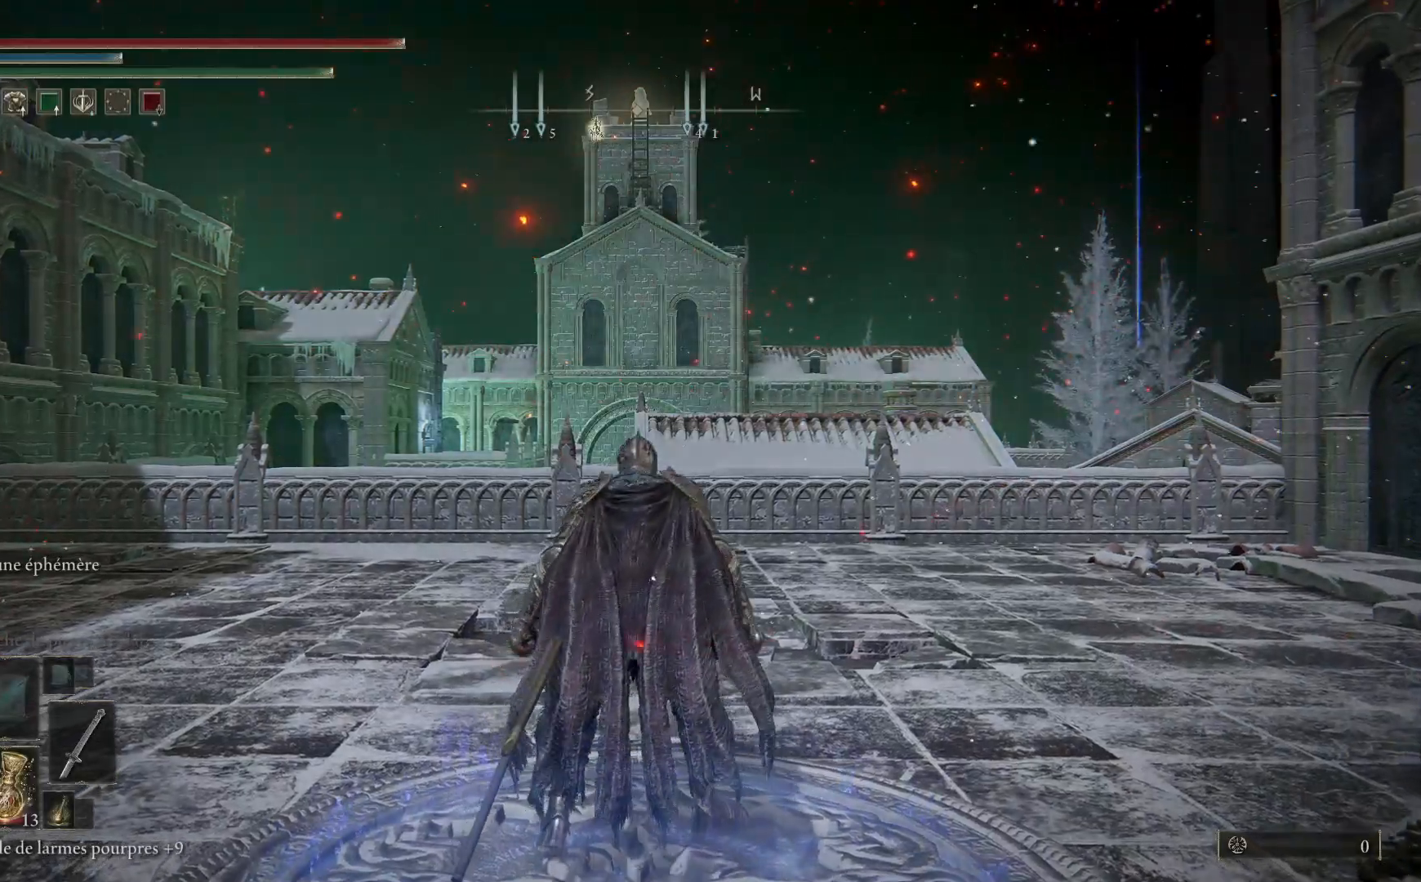
{"buttons": ["B"], "left_stick": "up-right", "right_stick": "center", "events": [[350, "left_stick", "up-right"]]}
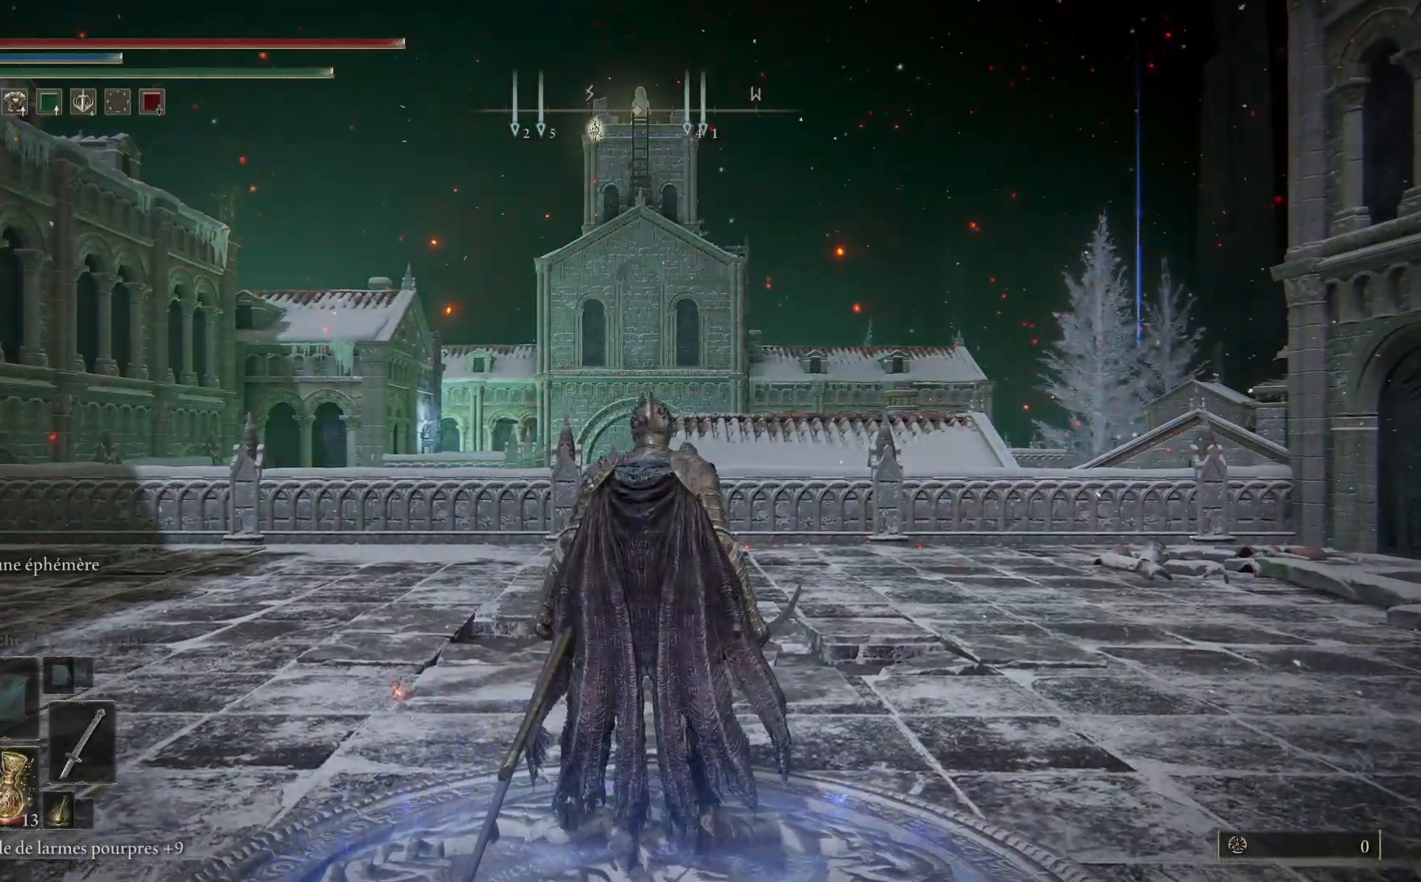
{"buttons": ["B"], "left_stick": "up-right", "right_stick": "center", "events": []}
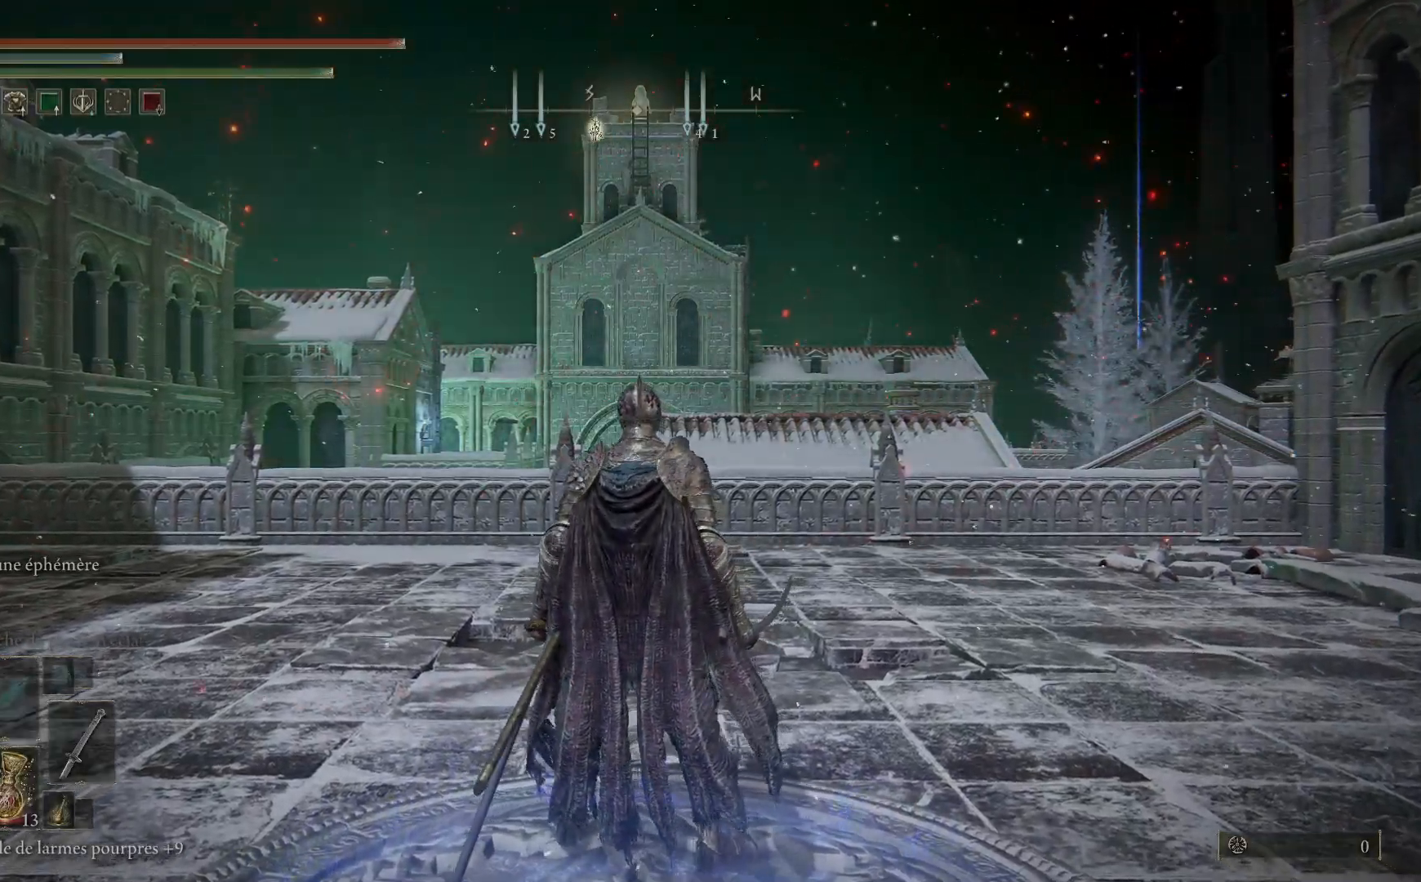
{"buttons": ["B"], "left_stick": "up-right", "right_stick": "center", "events": []}
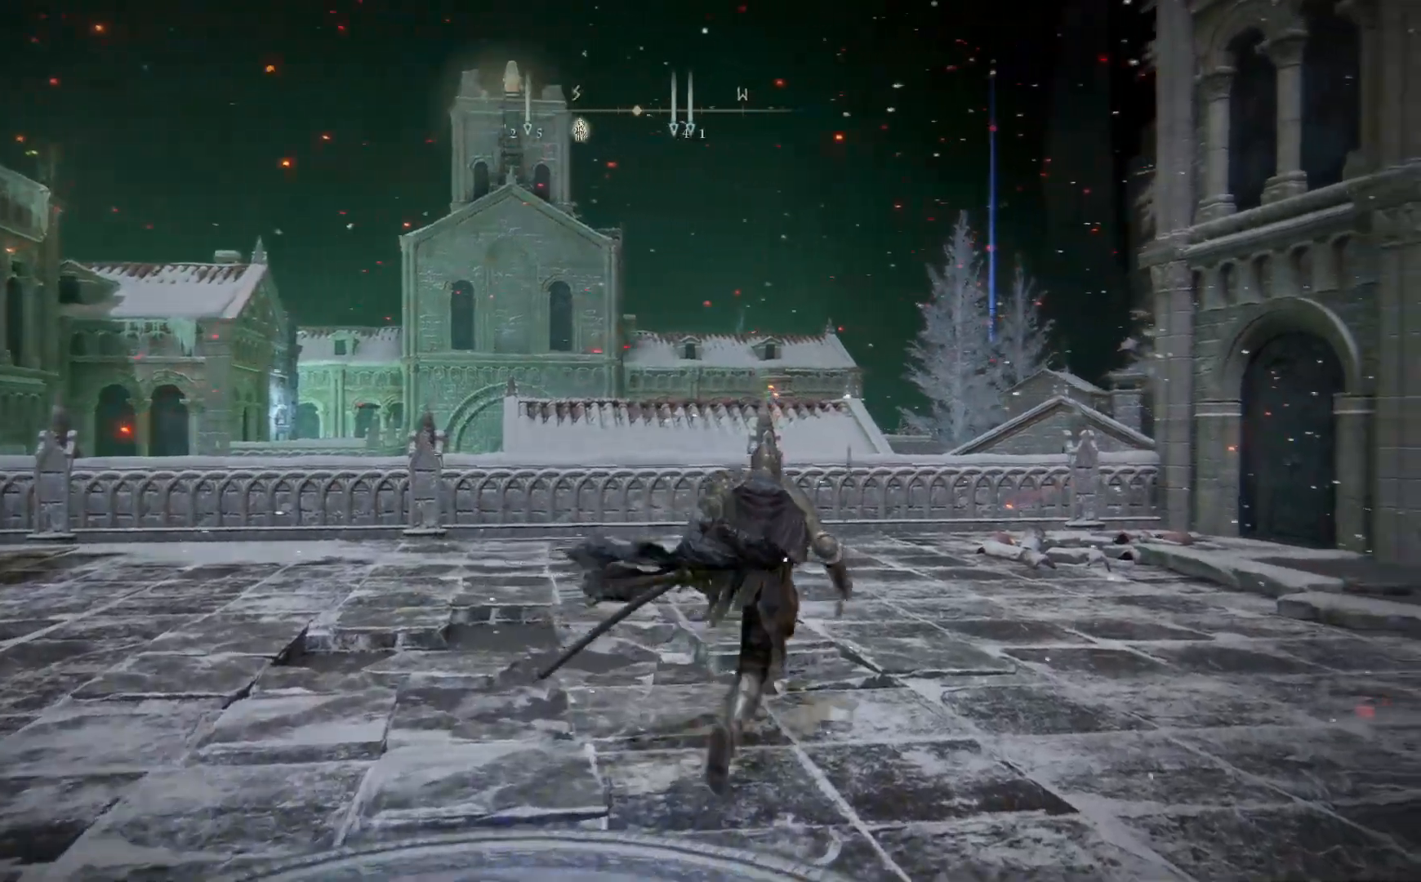
{"buttons": ["B"], "left_stick": "up-right", "right_stick": "center", "events": []}
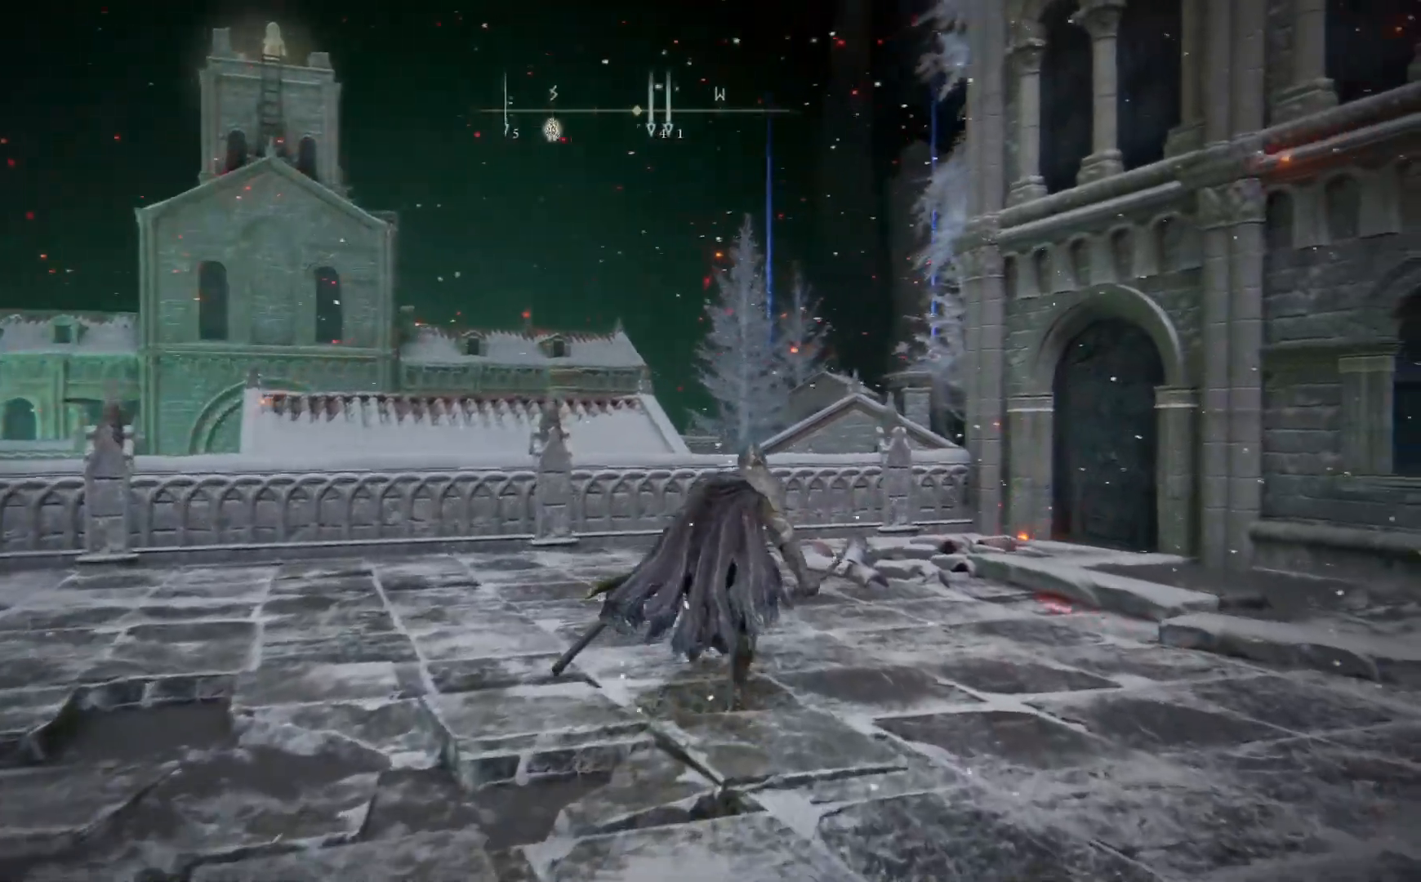
{"buttons": ["B"], "left_stick": "up-right", "right_stick": "center", "events": []}
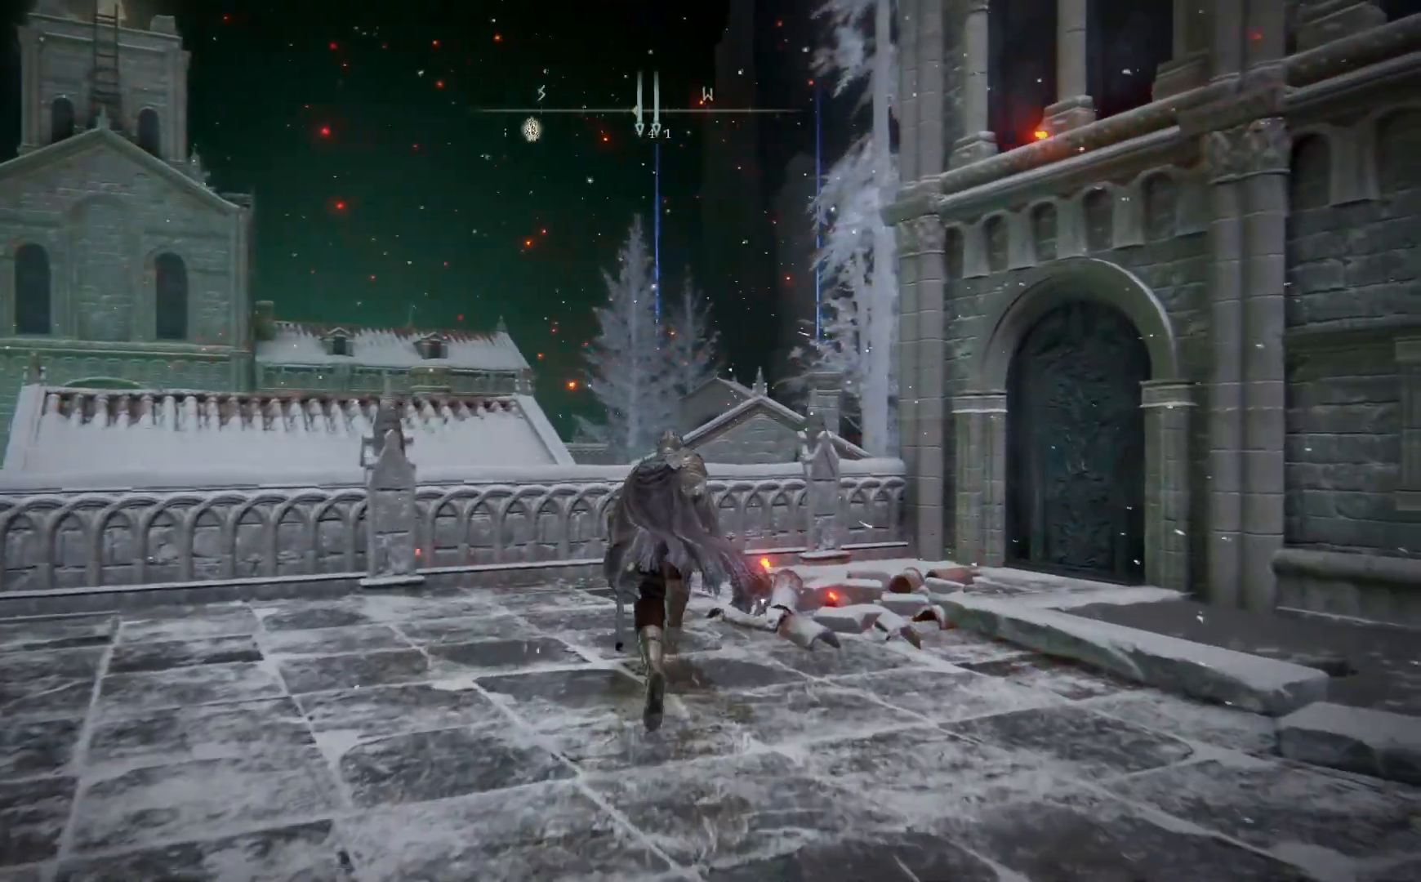
{"buttons": ["A", "B"], "left_stick": "up-right", "right_stick": "center", "events": [[433, "A", "down"]]}
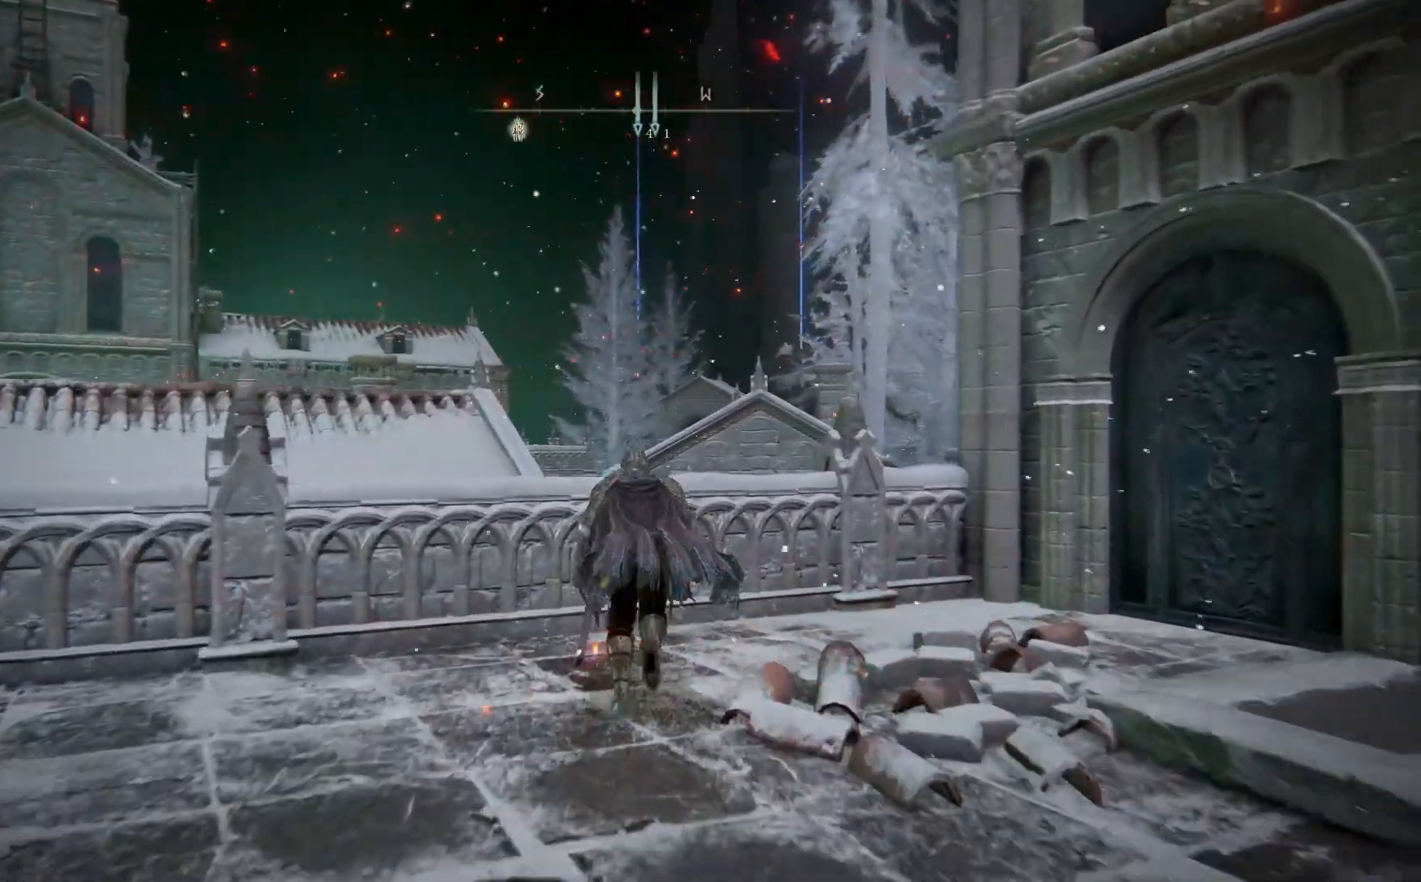
{"buttons": ["B"], "left_stick": "up-right", "right_stick": "center", "events": [[450, "A", "up"]]}
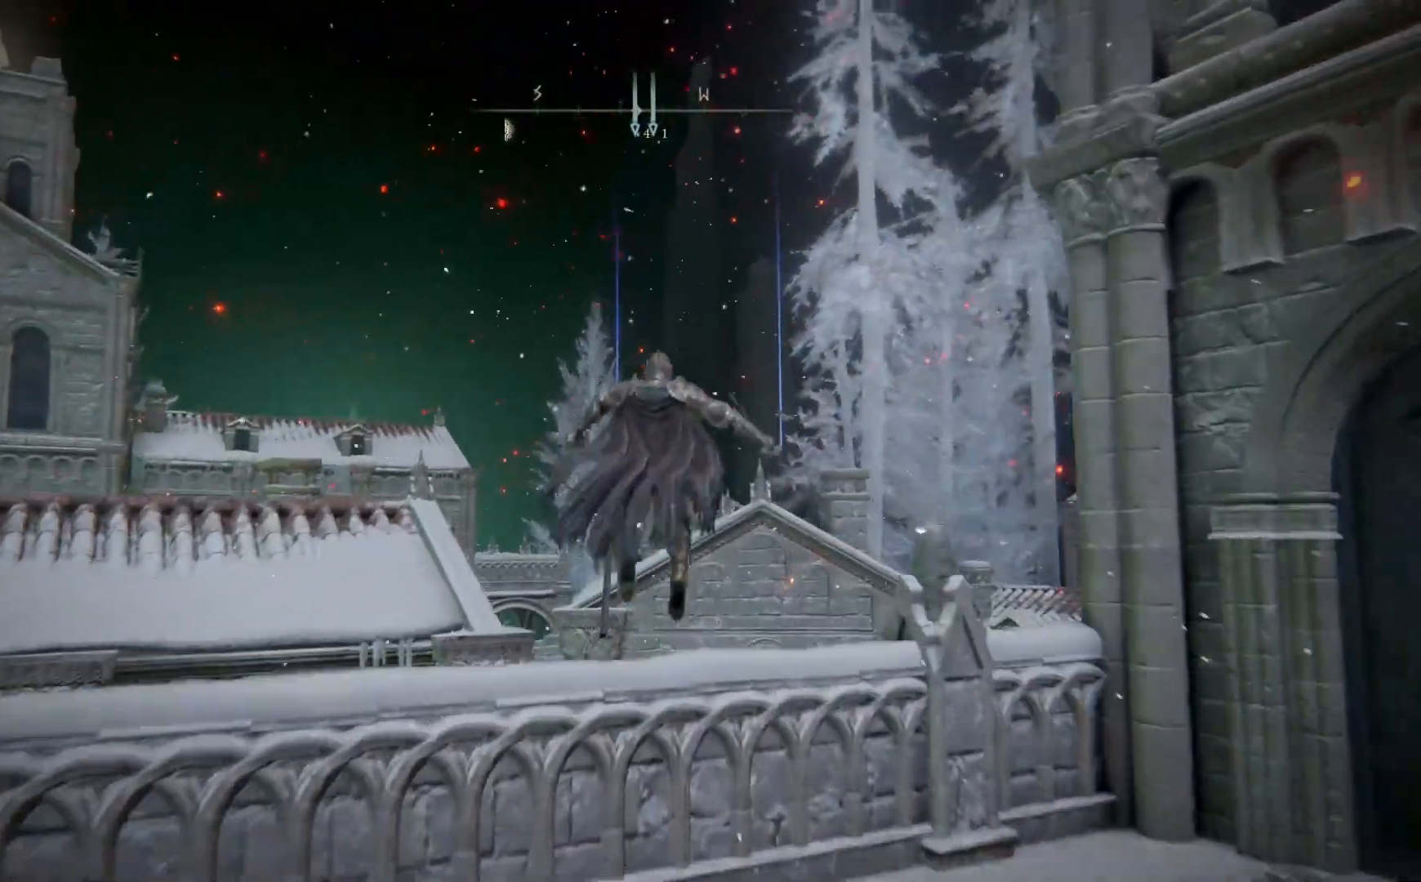
{"buttons": ["B"], "left_stick": "up-right", "right_stick": "center", "events": []}
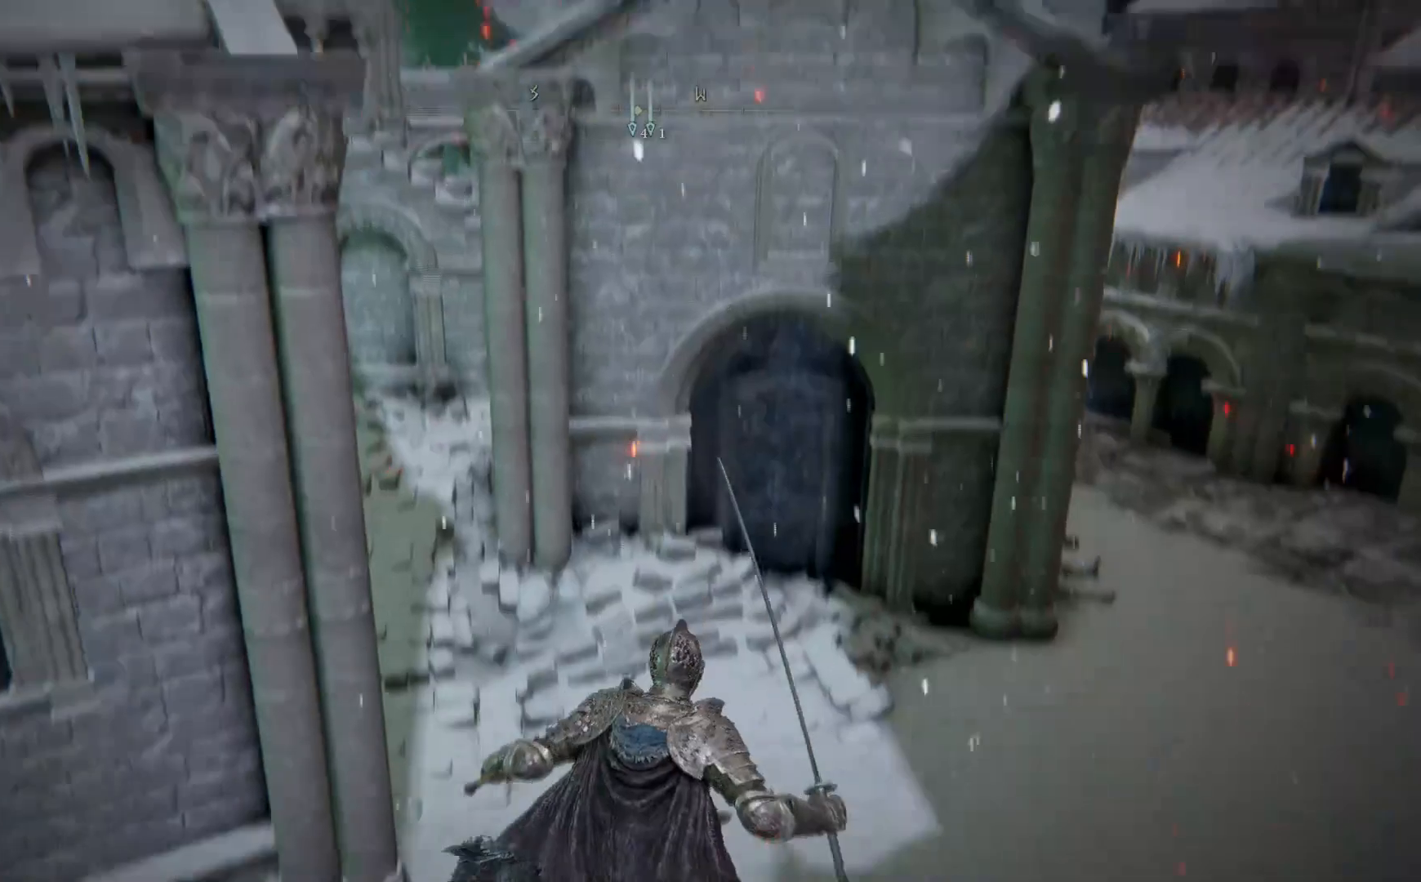
{"buttons": ["B"], "left_stick": "up-right", "right_stick": "center", "events": []}
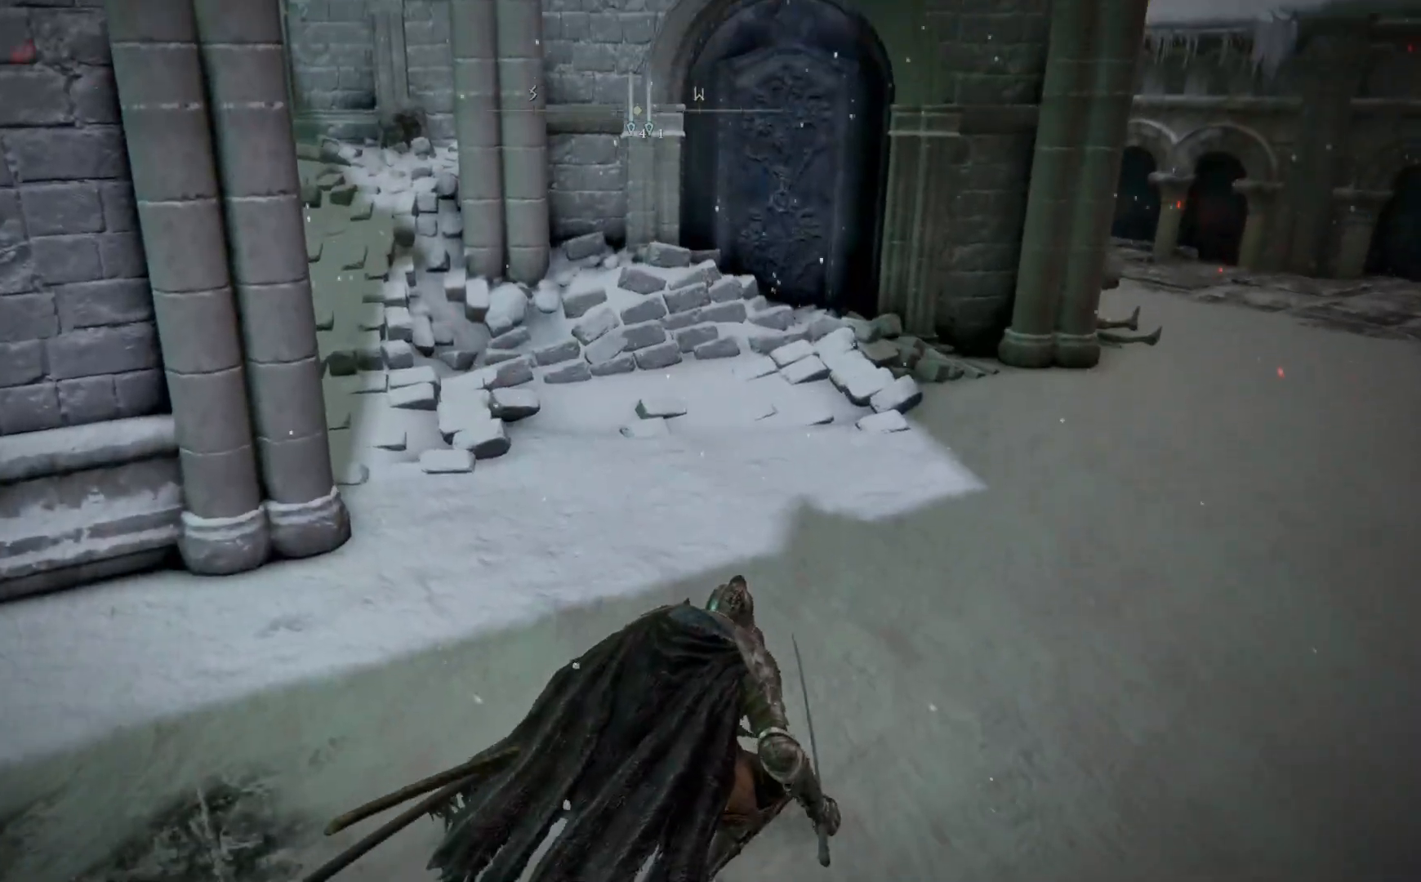
{"buttons": ["B"], "left_stick": "up-right", "right_stick": "center", "events": []}
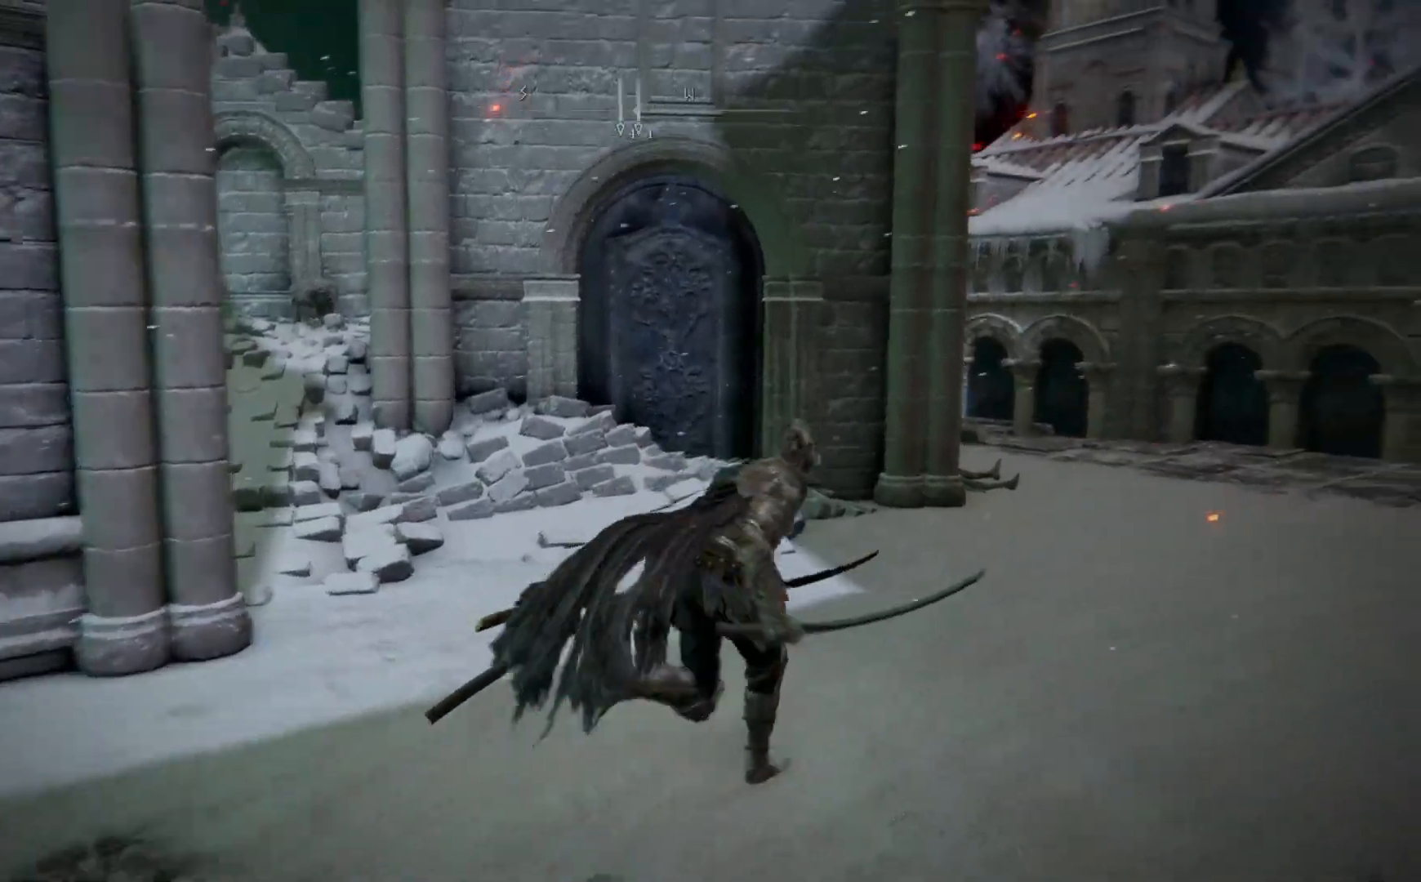
{"buttons": ["B"], "left_stick": "up-right", "right_stick": "center", "events": []}
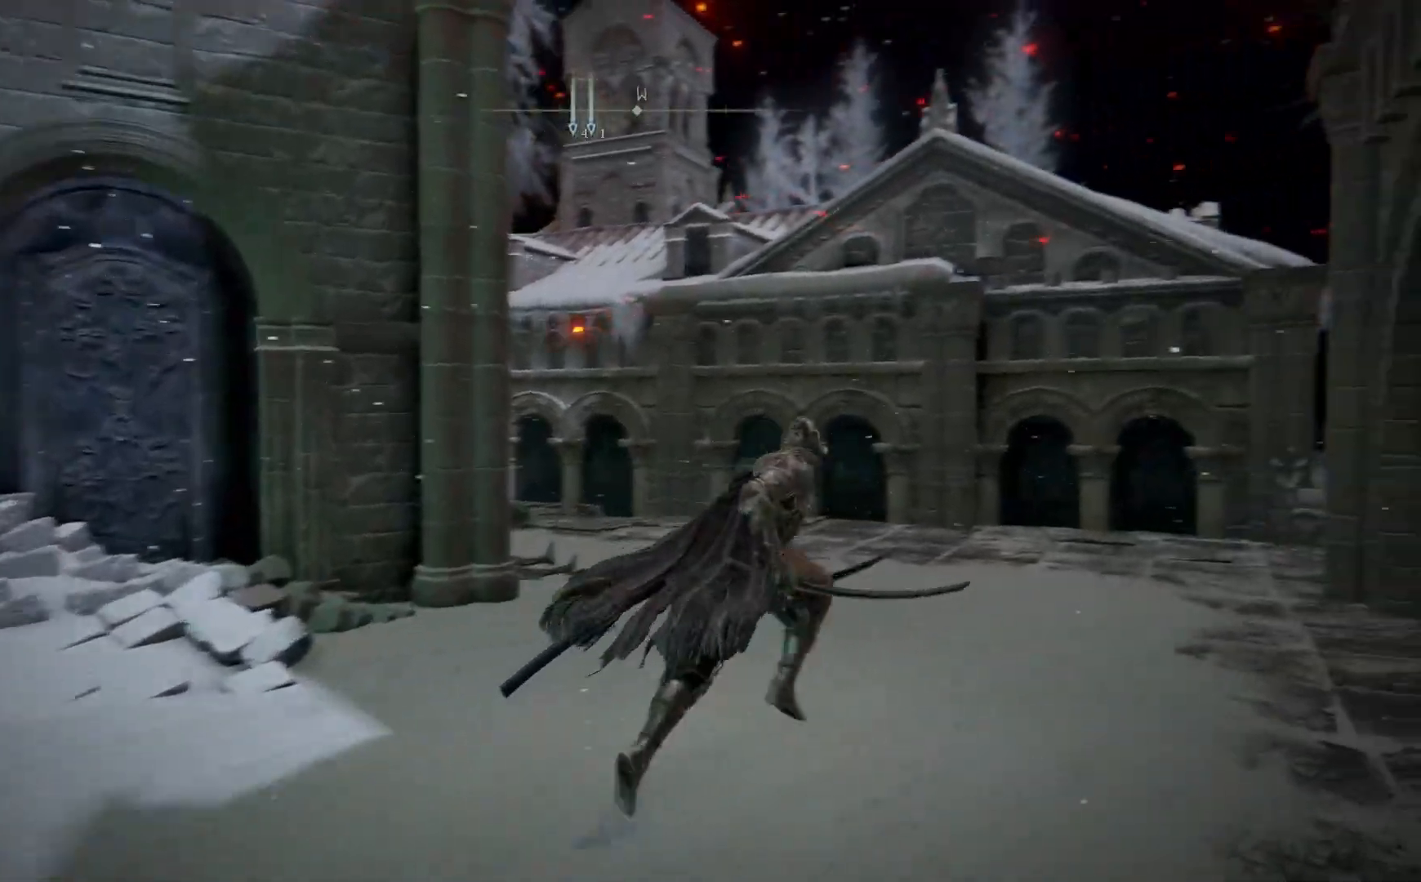
{"buttons": ["B"], "left_stick": "up-right", "right_stick": "center", "events": []}
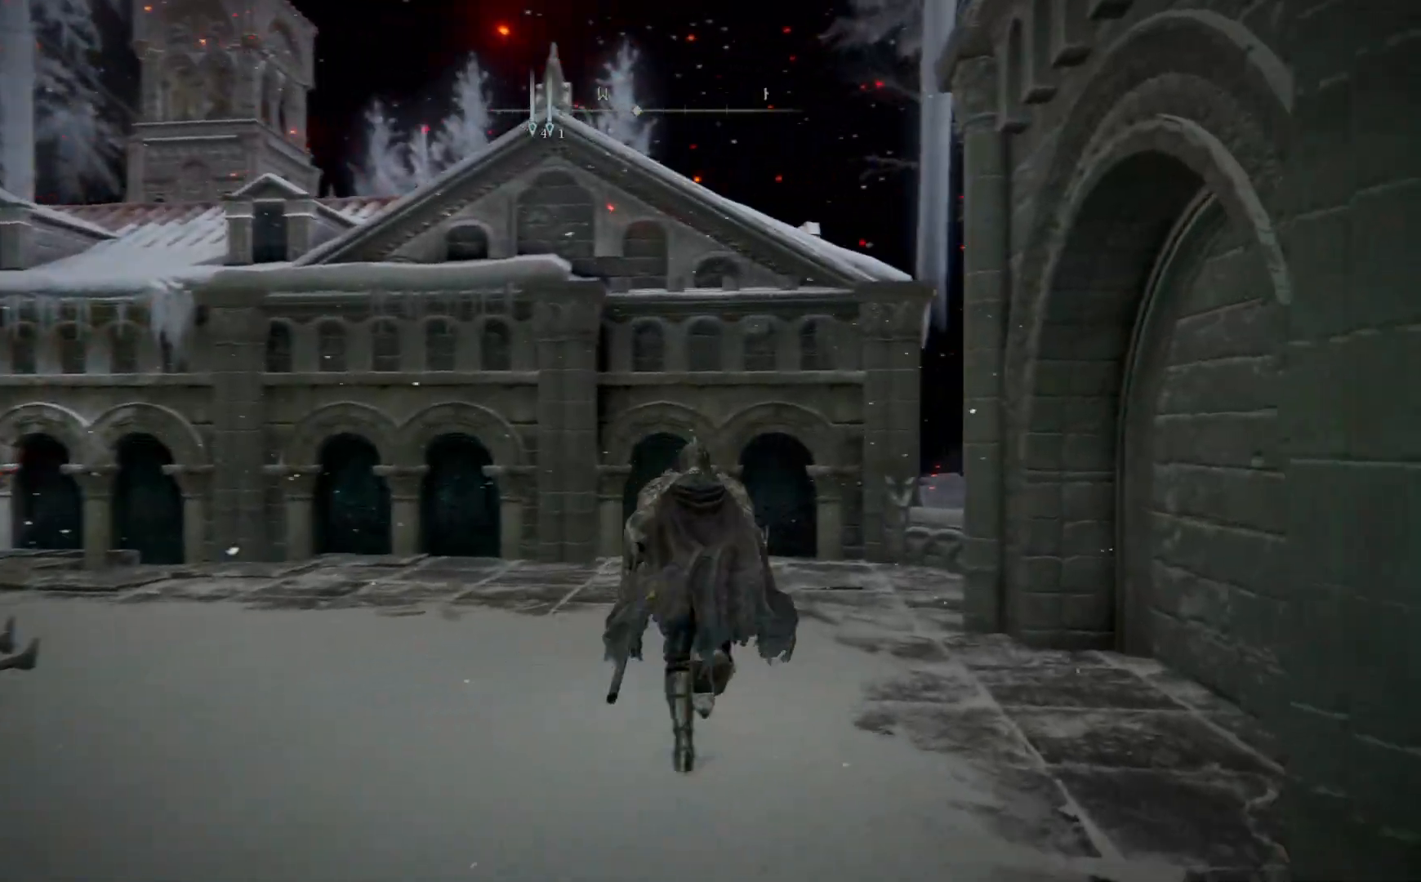
{"buttons": ["B"], "left_stick": "up-right", "right_stick": "center", "events": []}
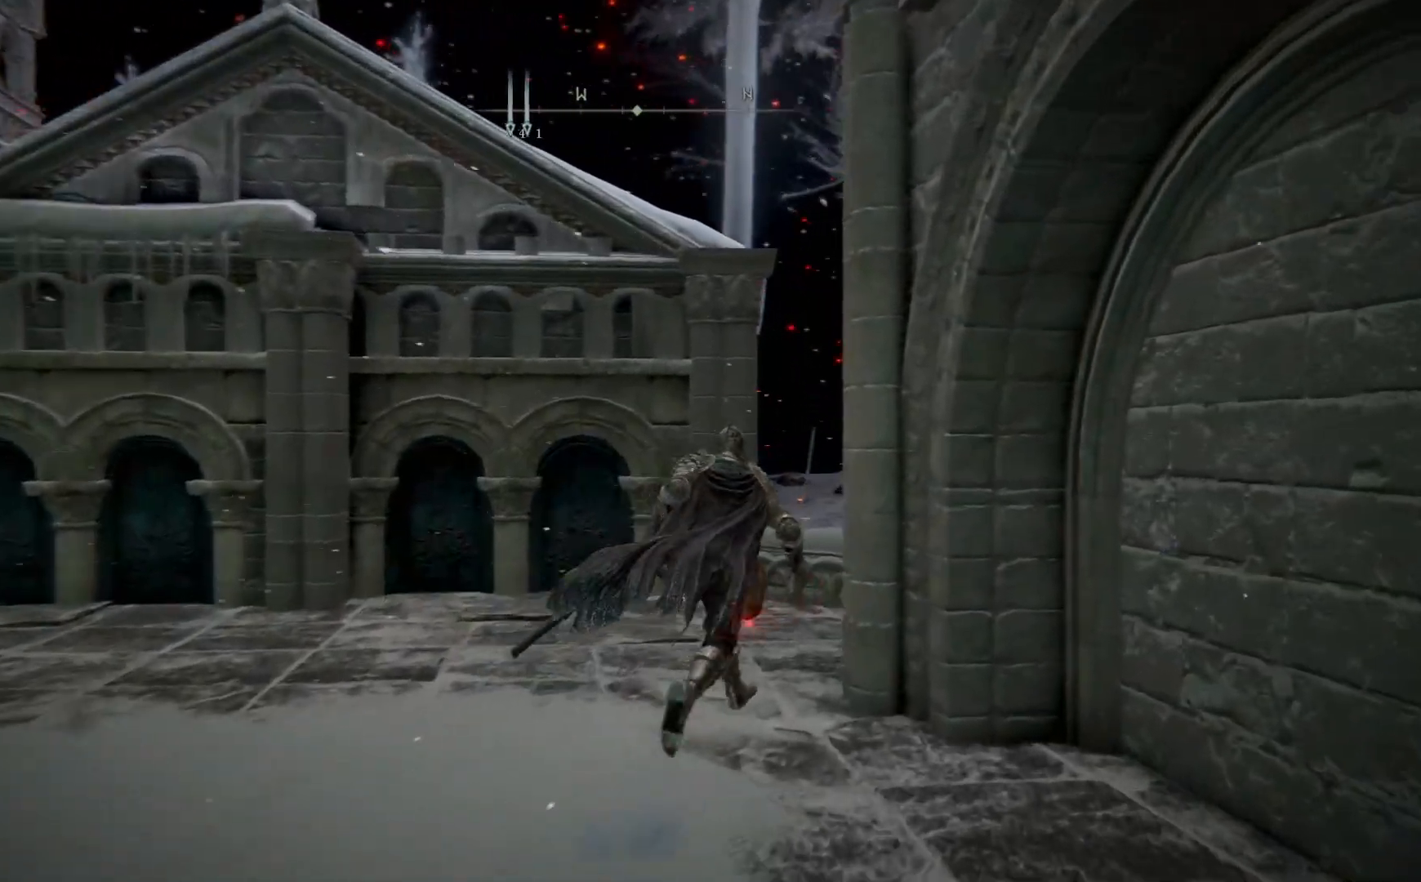
{"buttons": ["A", "B"], "left_stick": "up-right", "right_stick": "center", "events": [[350, "A", "down"]]}
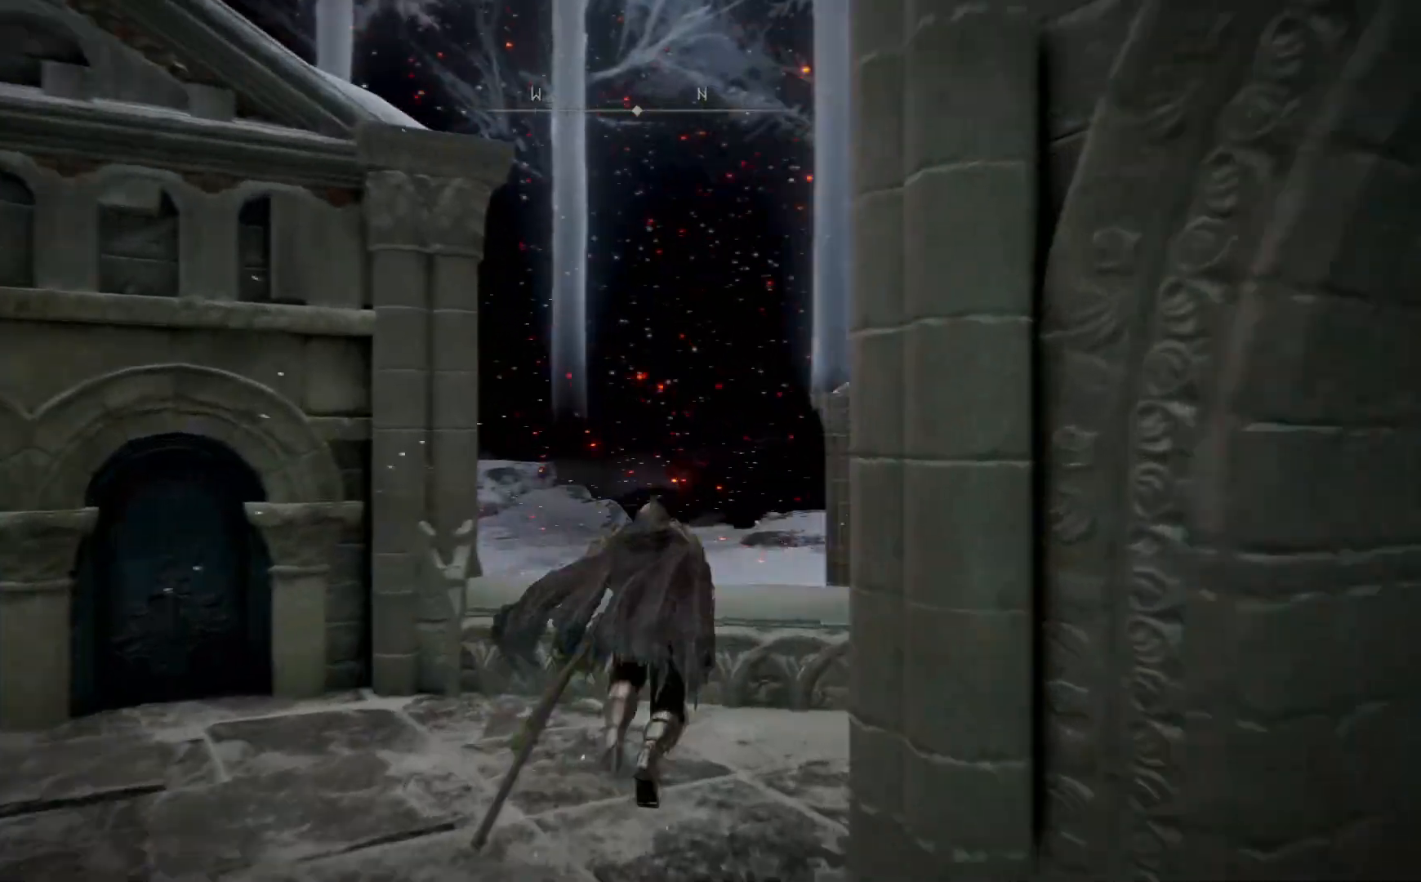
{"buttons": ["B"], "left_stick": "up-left", "right_stick": "center", "events": [[50, "left_stick", "up"], [283, "A", "up"], [400, "left_stick", "up-left"]]}
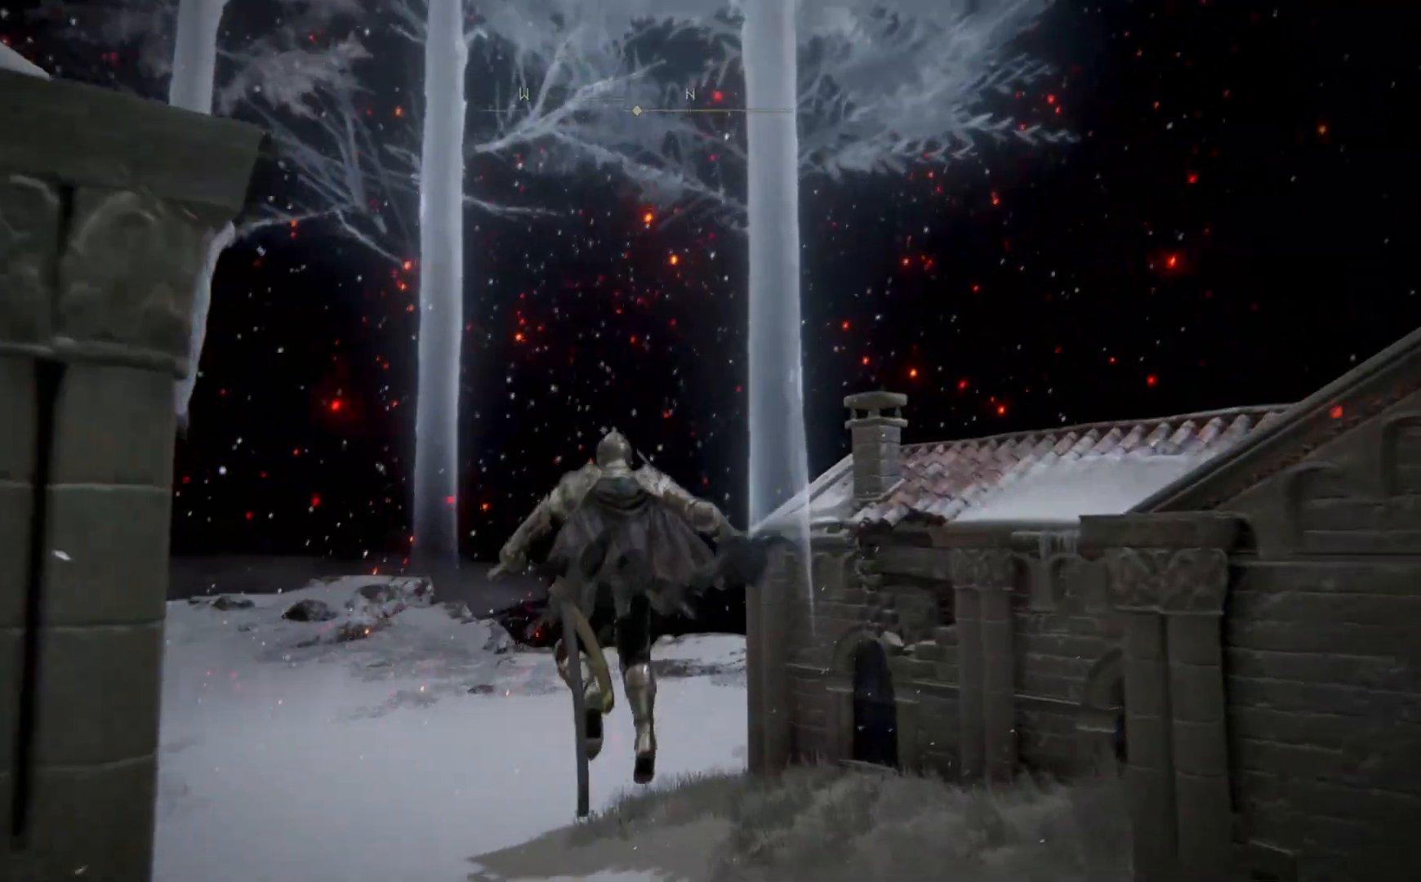
{"buttons": ["B"], "left_stick": "up-left", "right_stick": "center", "events": []}